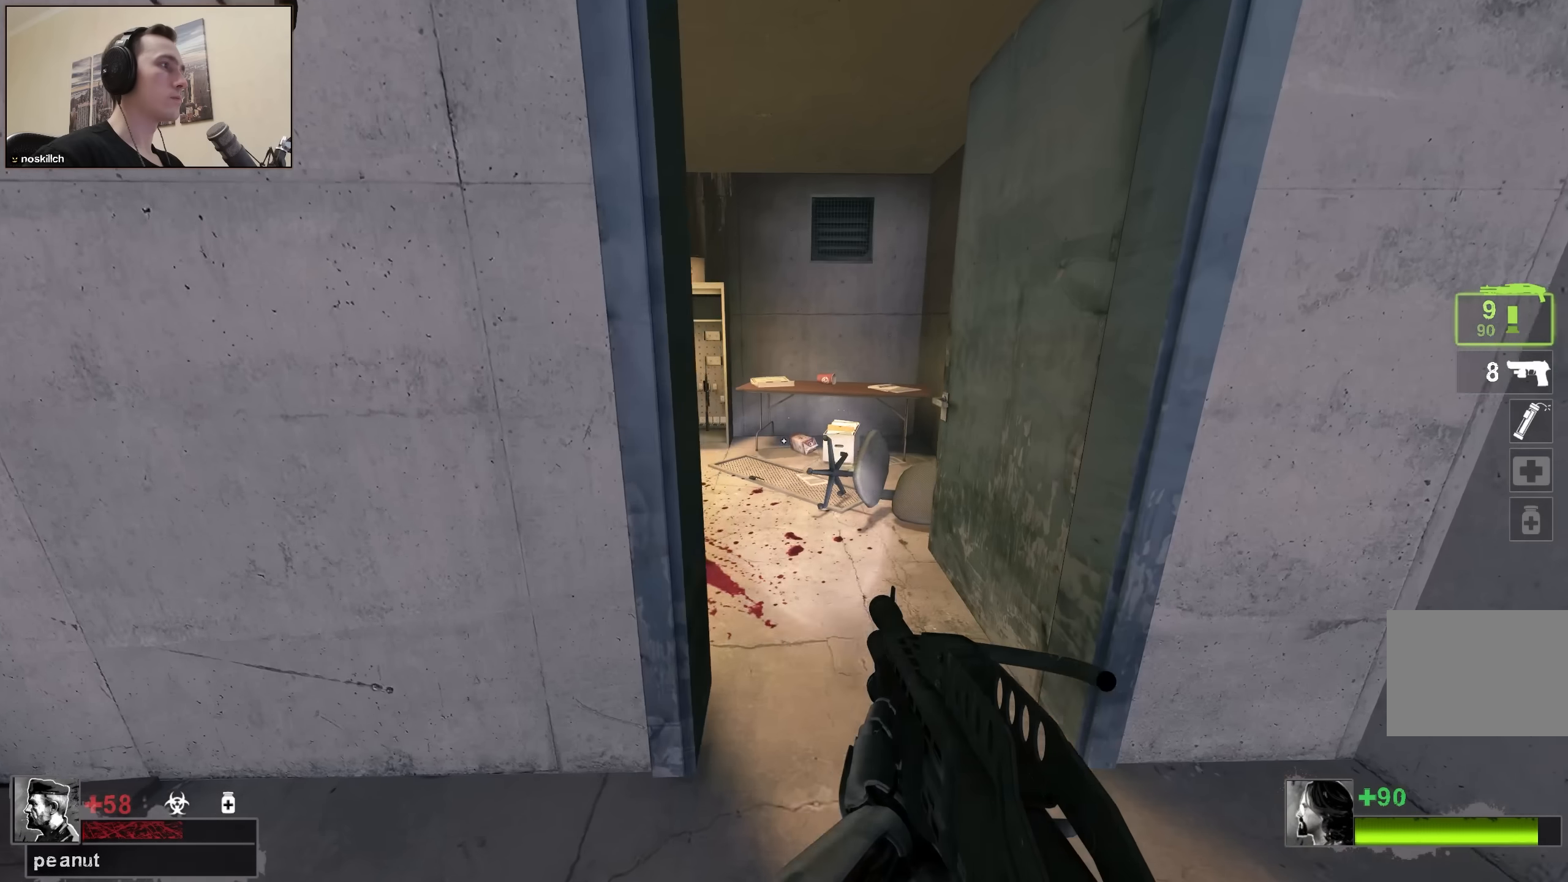
Gameplay with keyboard; each line is a JSON object with the keys held at the frame after it. "events" lists presses ("down") and releases ("up") of "1", "2", "3", "4", "a", "alt", "ctrl", "d", "e", "f", "q", "r", "s", "shift", "space", "tab" and "w" between this image and that frame as [ms after this image, input, new state], when the widget could be followed in between. No other keys are recorded. Mouse input is not recorded.
{"keys": ["ctrl"], "events": [[34, "d", "up"], [267, "ctrl", "down"], [267, "d", "down"], [317, "w", "up"], [500, "d", "up"]]}
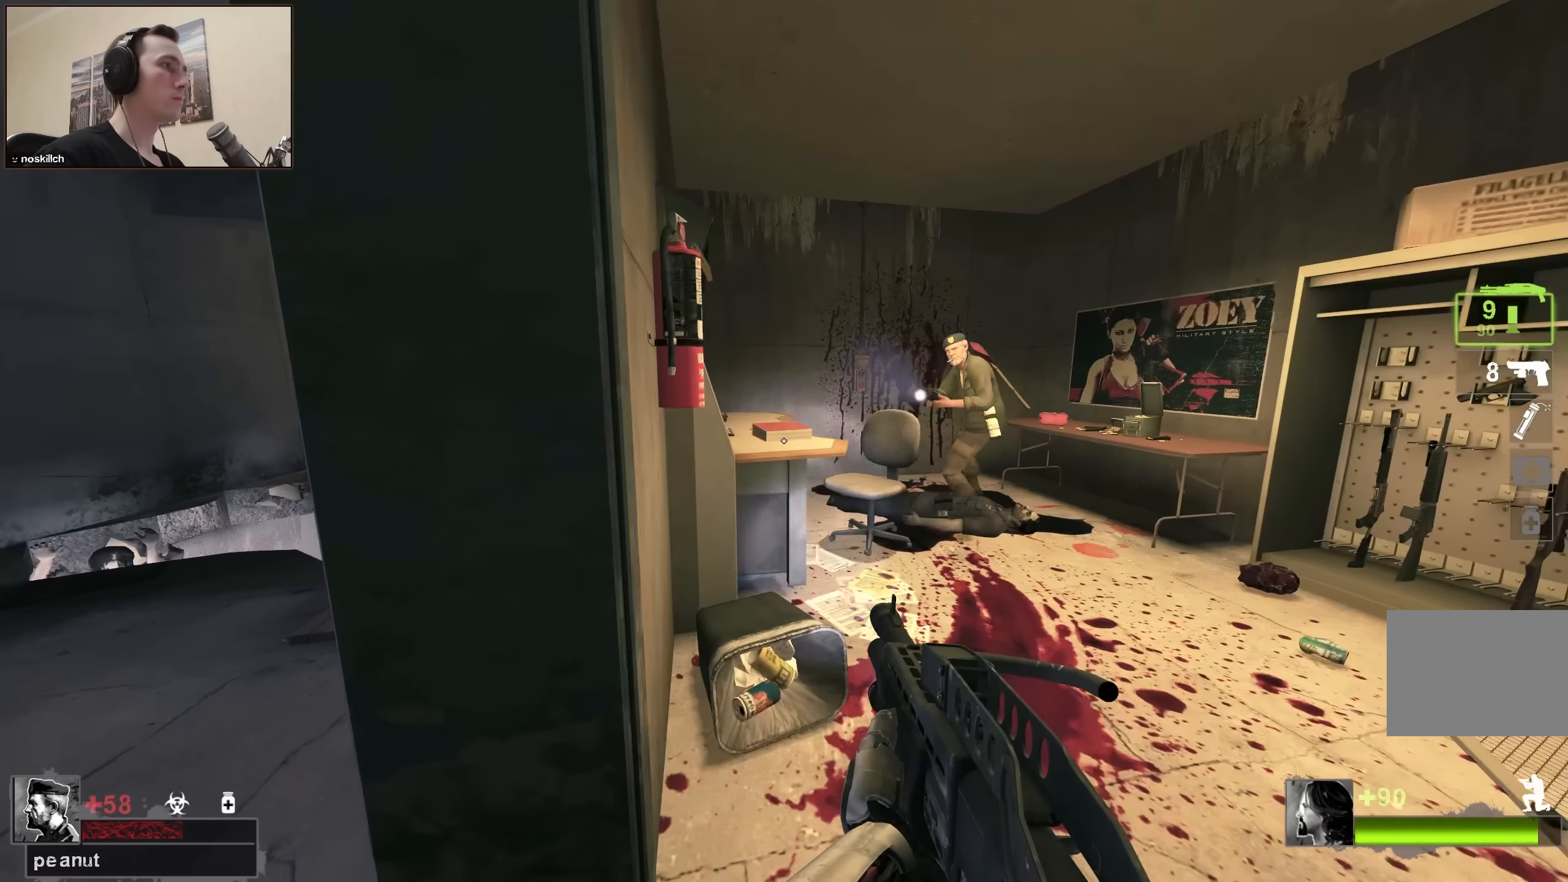
{"keys": ["ctrl"], "events": [[50, "a", "down"], [184, "a", "up"]]}
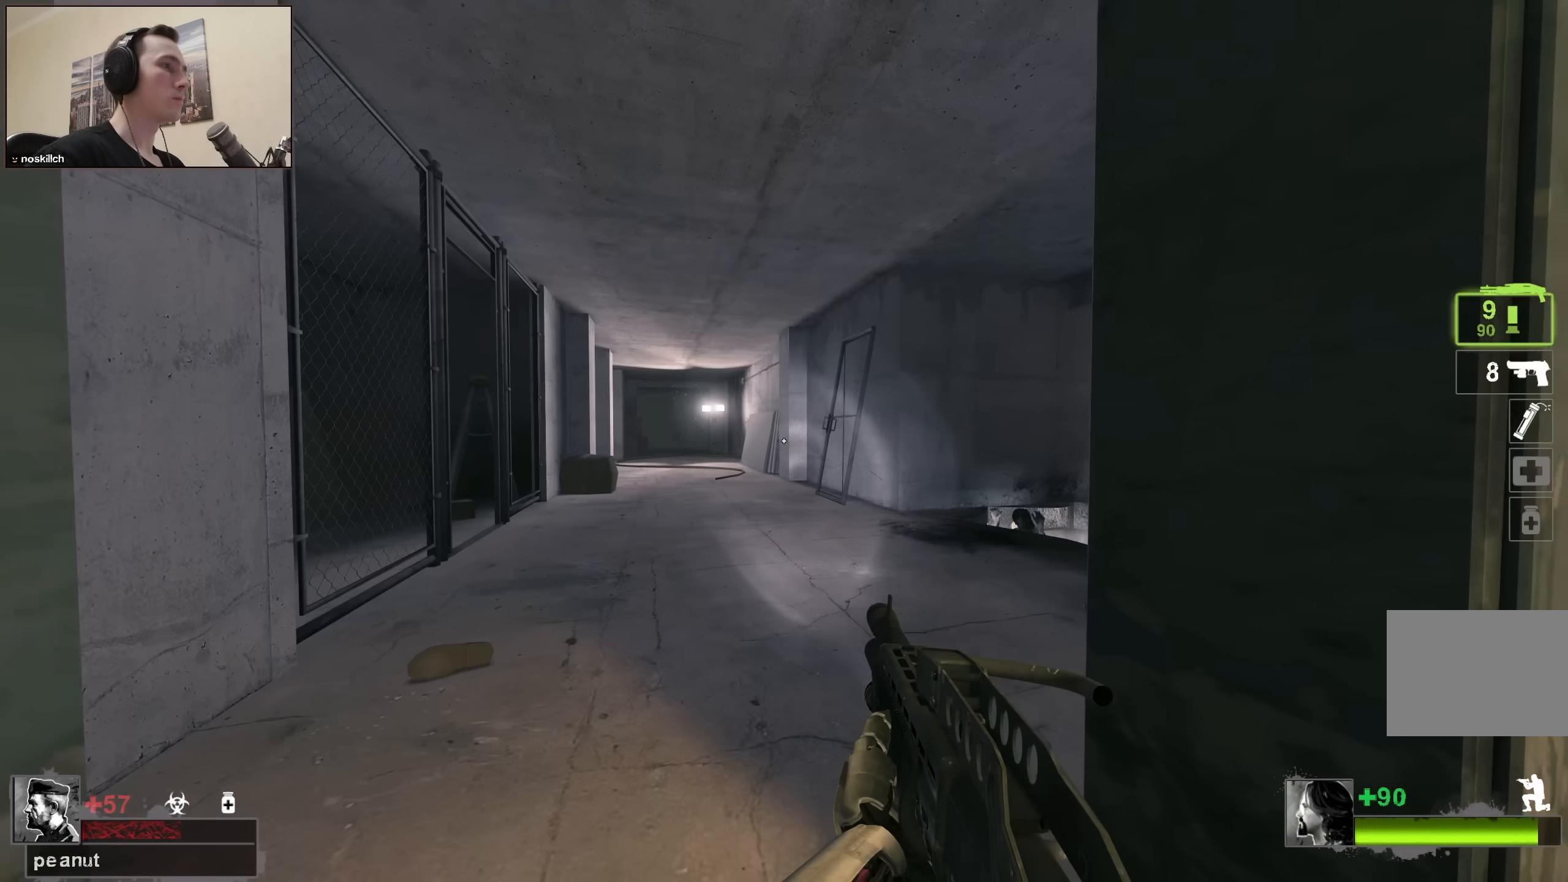
{"keys": ["a", "ctrl", "w"], "events": [[200, "w", "down"], [250, "a", "down"]]}
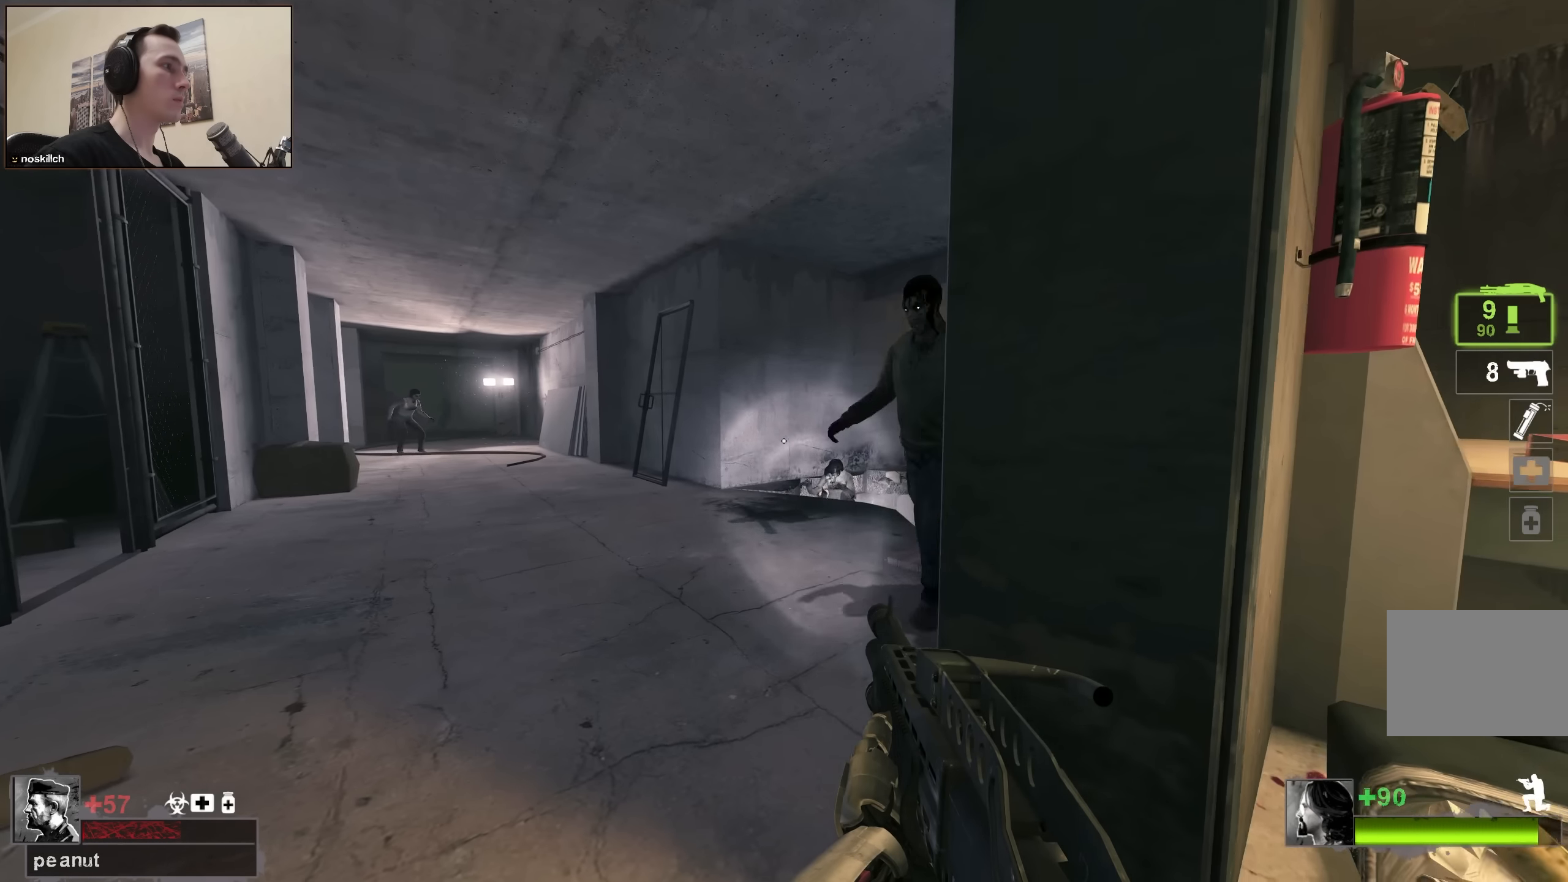
{"keys": ["ctrl"], "events": [[34, "a", "up"], [34, "w", "up"], [84, "d", "down"], [134, "d", "up"]]}
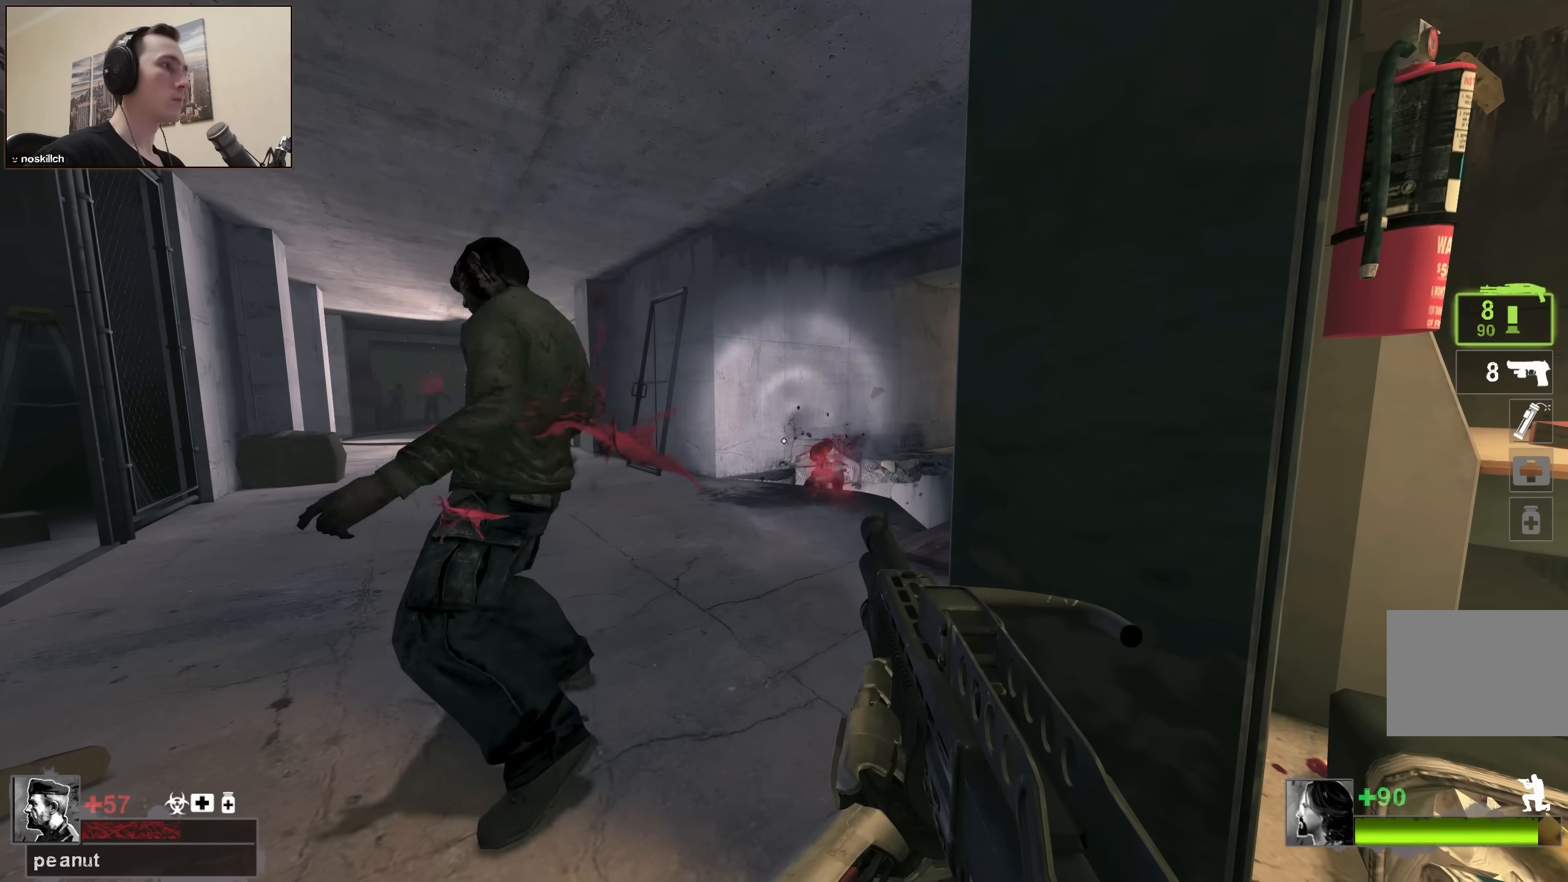
{"keys": ["ctrl", "r", "s"], "events": [[284, "s", "down"], [417, "r", "down"]]}
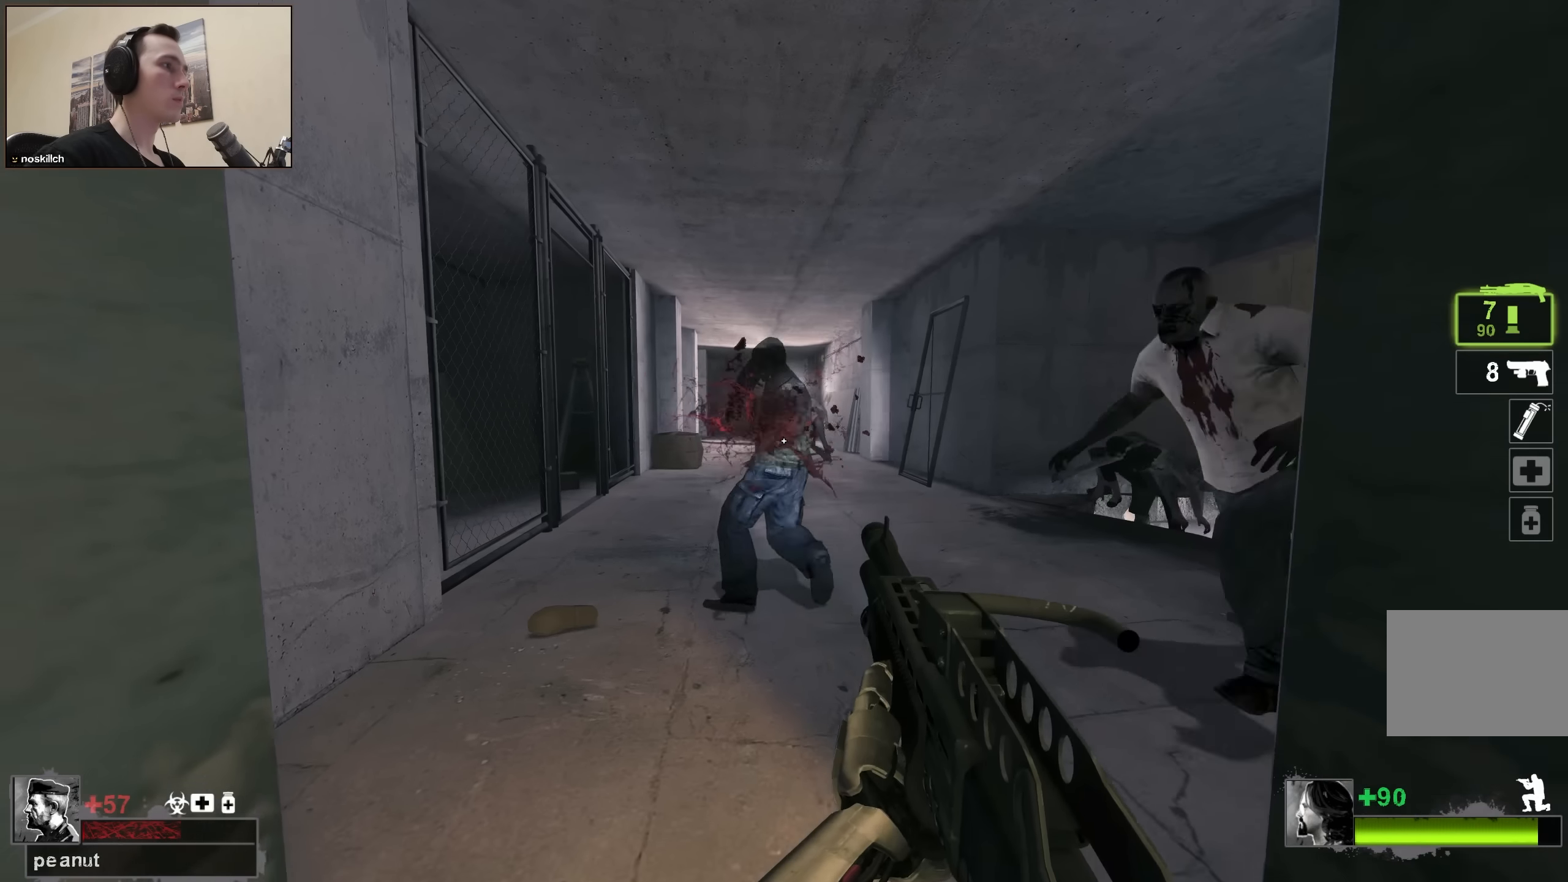
{"keys": ["ctrl"], "events": [[17, "r", "up"], [17, "s", "up"]]}
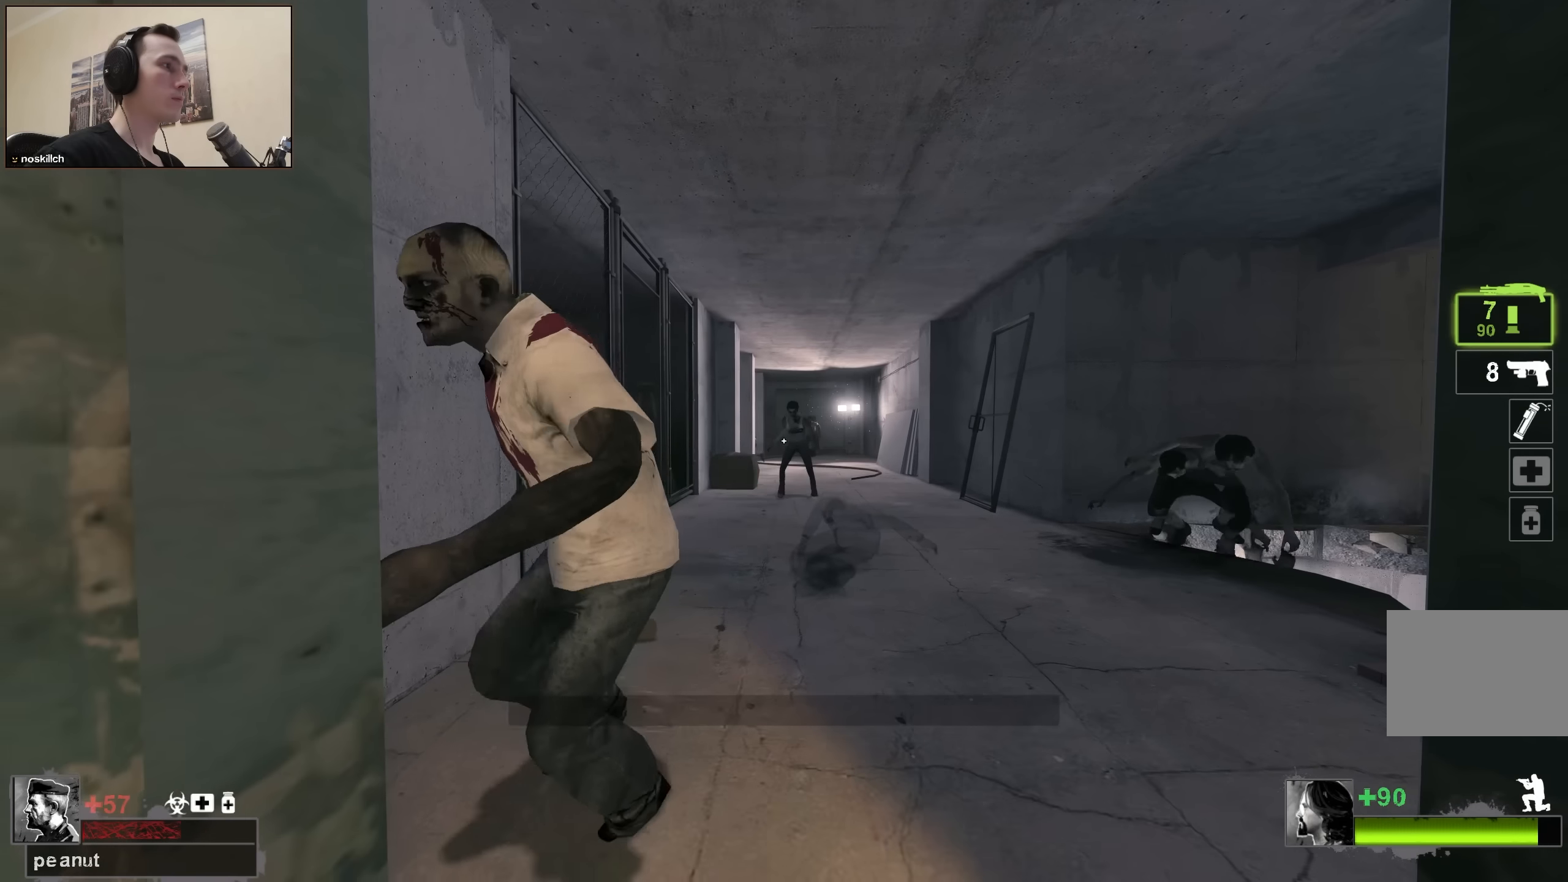
{"keys": ["ctrl", "s"], "events": [[84, "s", "down"], [267, "s", "up"], [500, "s", "down"]]}
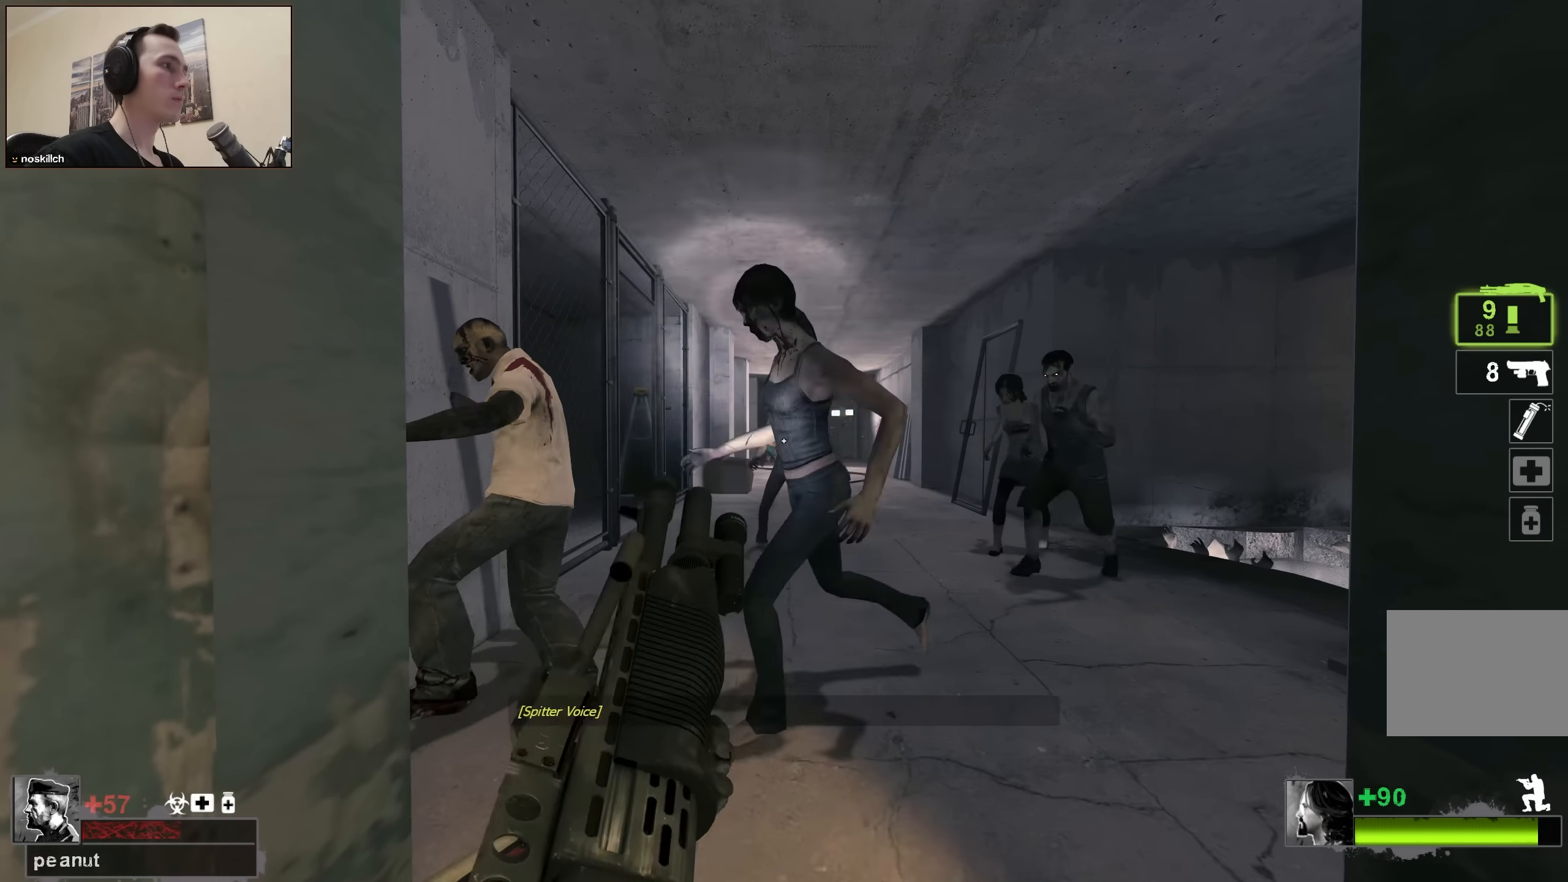
{"keys": ["ctrl"], "events": [[467, "s", "up"]]}
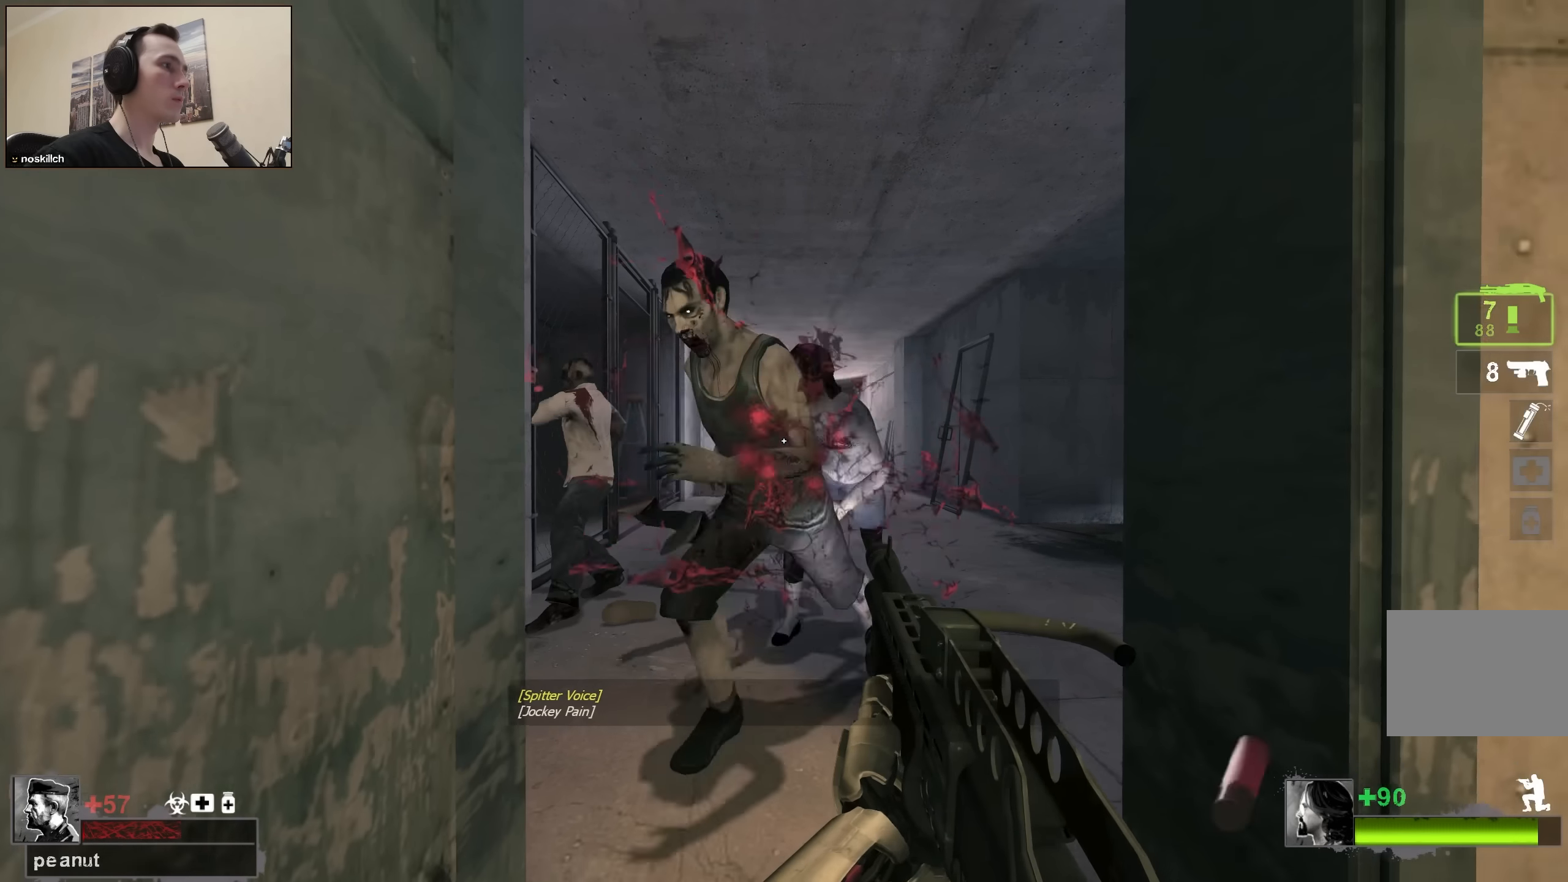
{"keys": ["ctrl"], "events": [[117, "w", "down"], [400, "w", "up"]]}
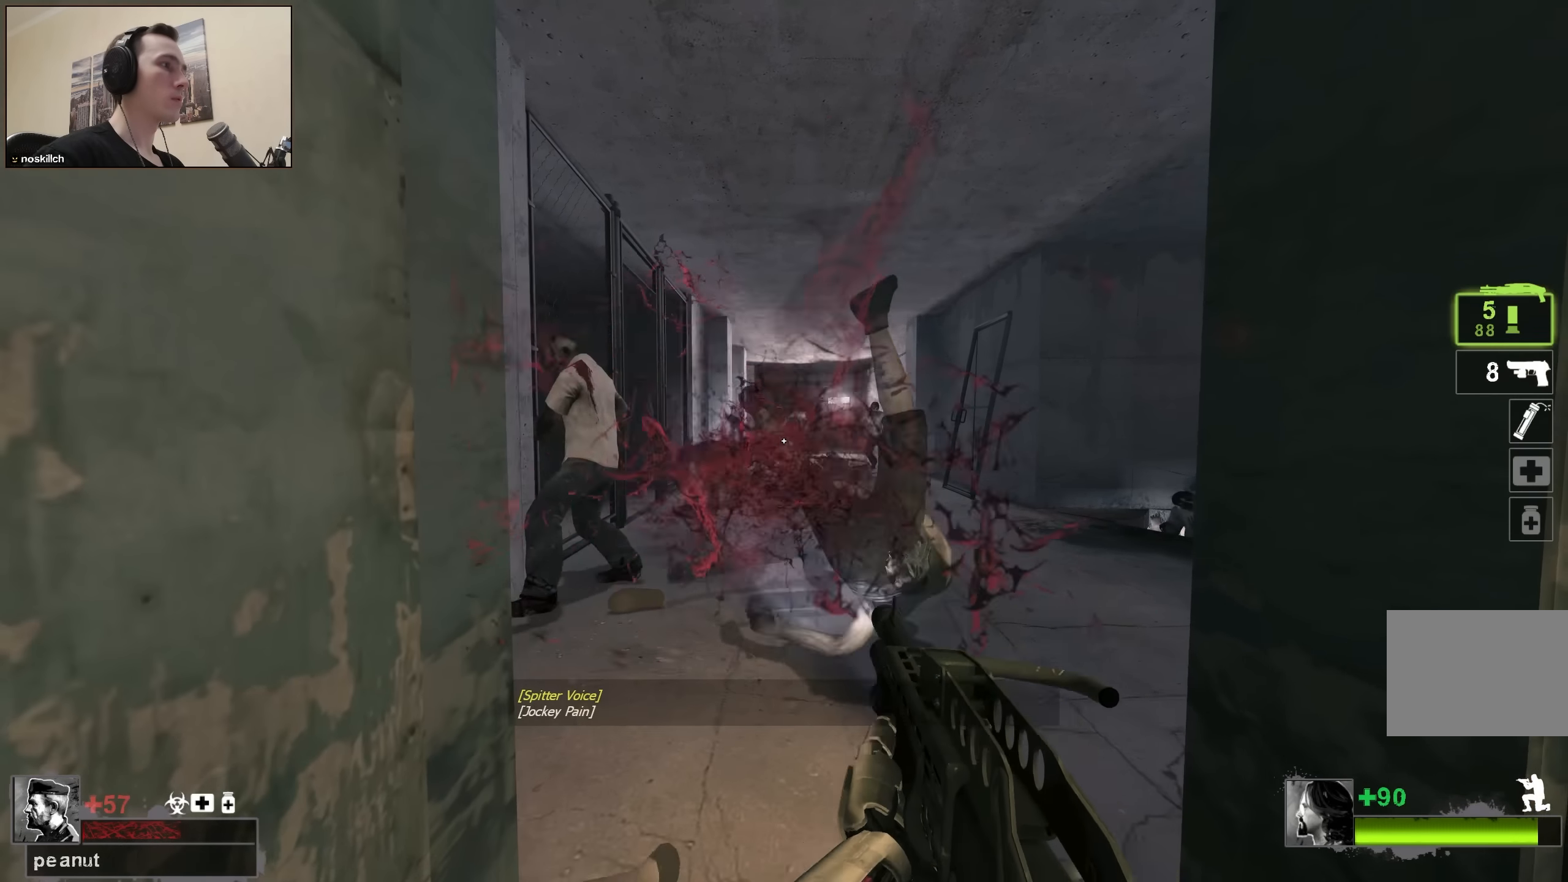
{"keys": ["ctrl", "s"], "events": [[500, "s", "down"]]}
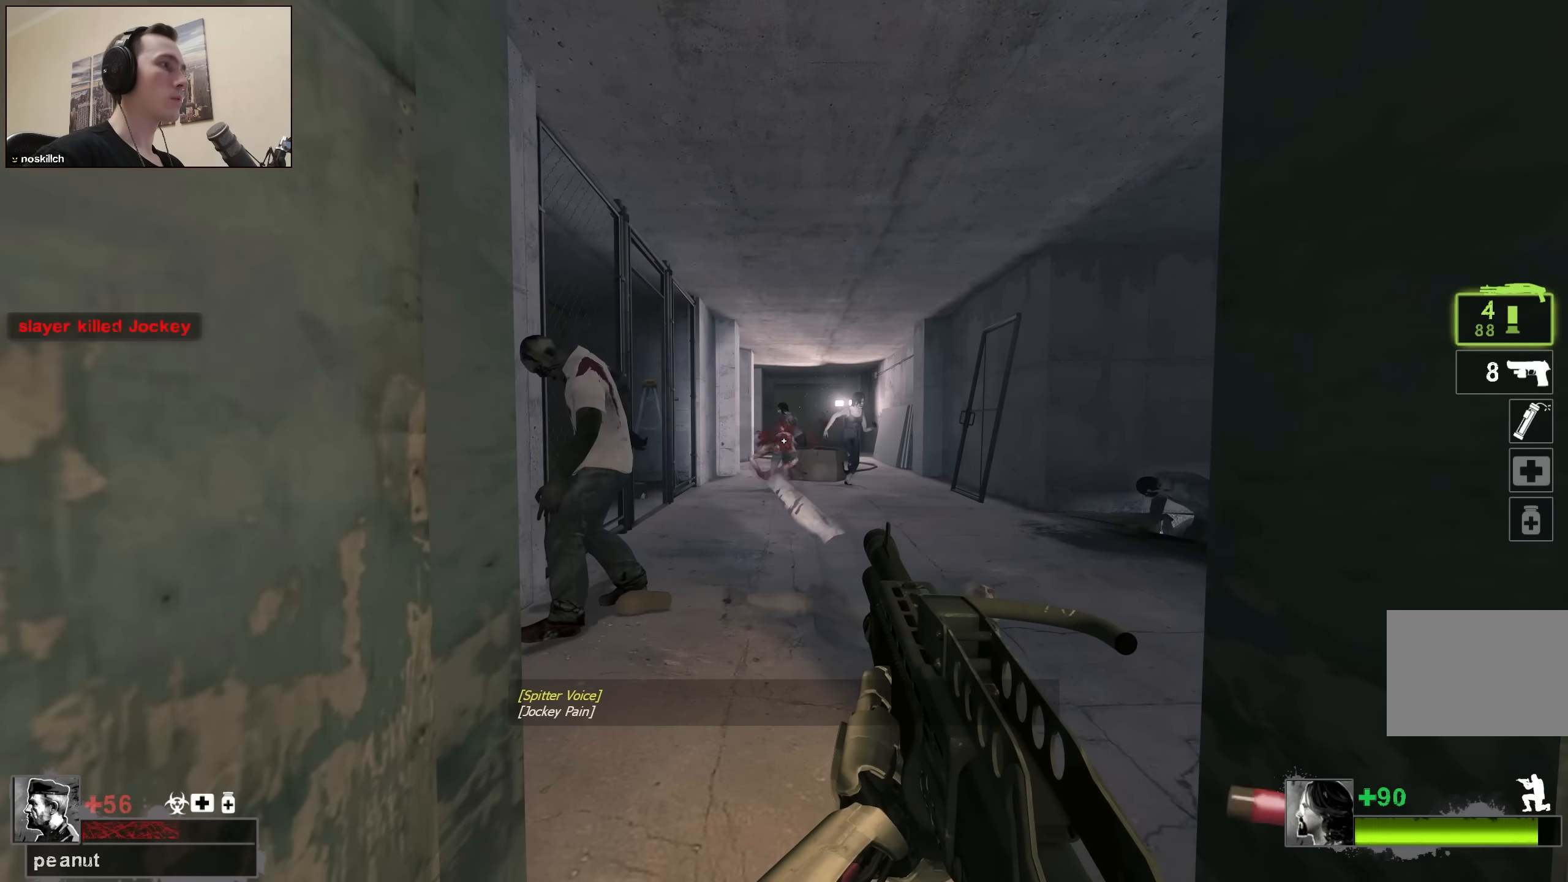
{"keys": ["ctrl"], "events": [[467, "s", "up"]]}
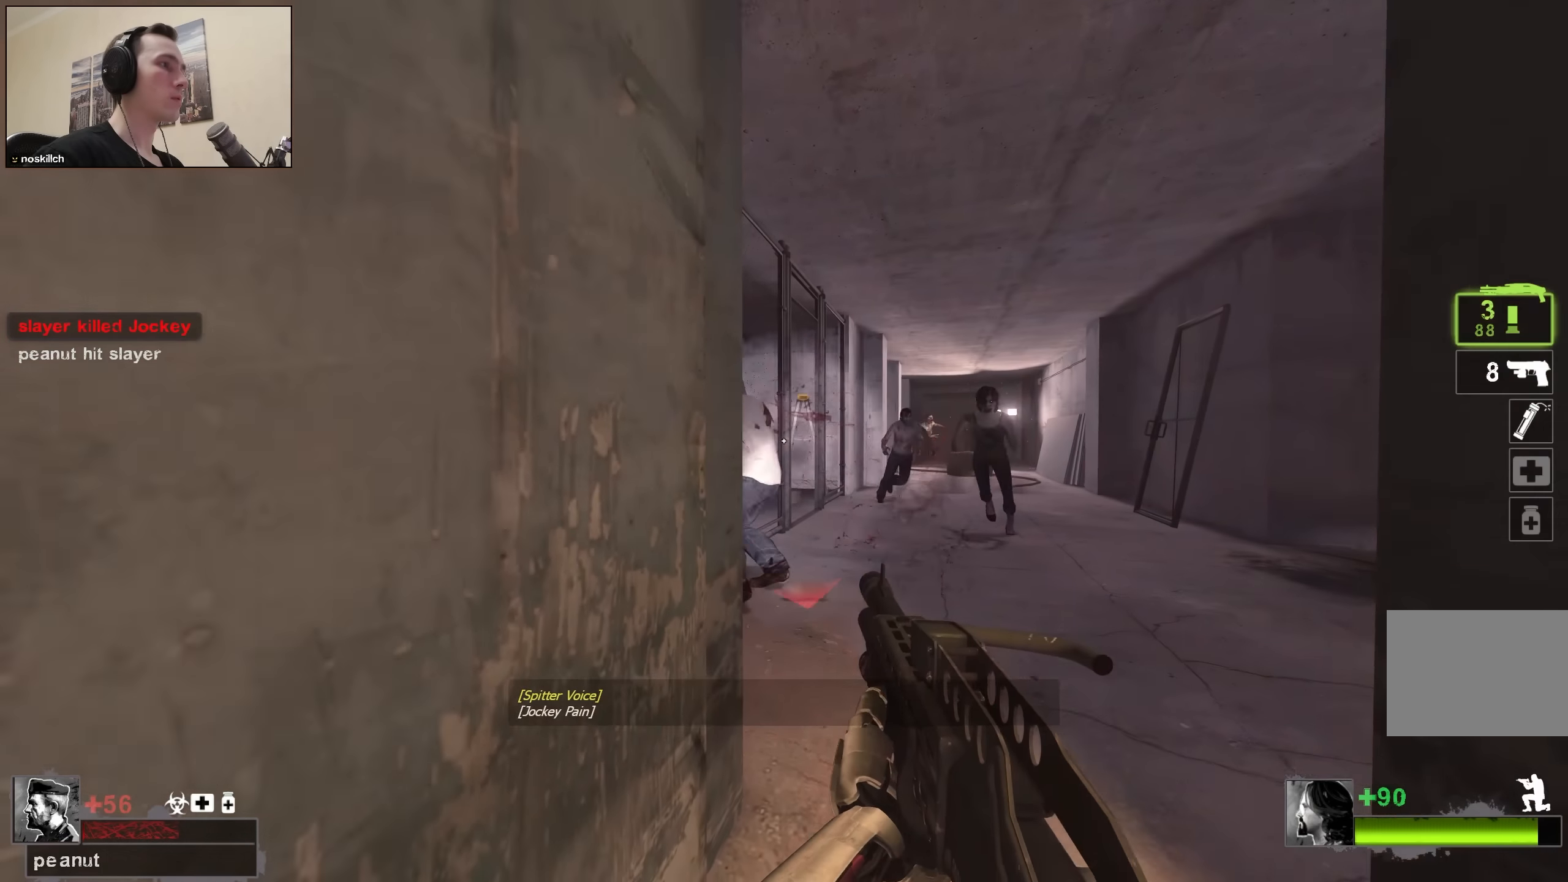
{"keys": ["a", "ctrl", "s"], "events": [[67, "s", "down"], [117, "a", "down"]]}
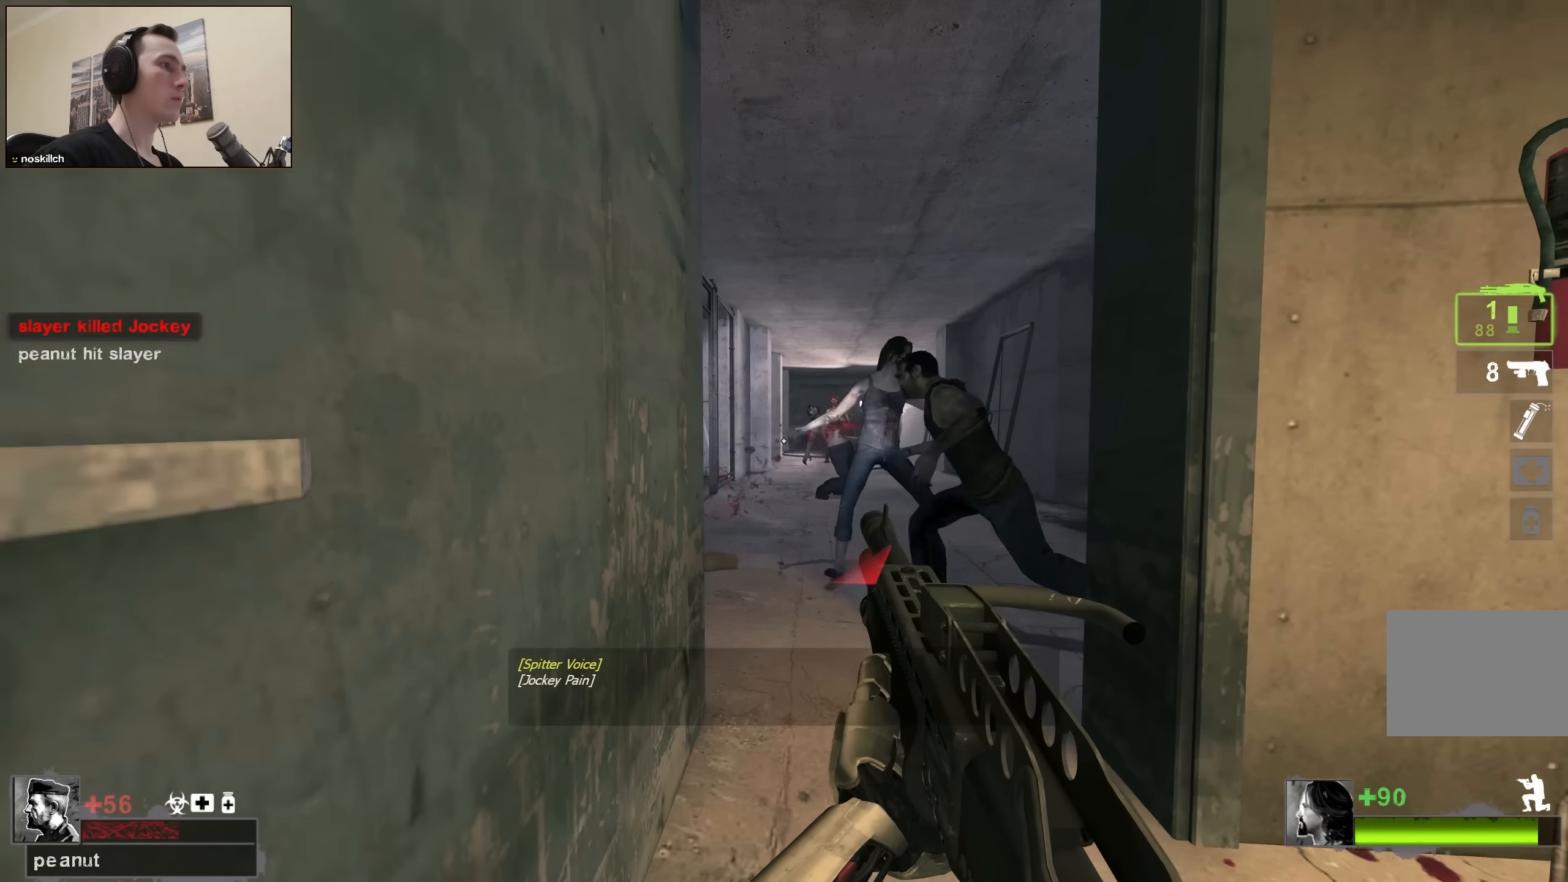
{"keys": ["ctrl"], "events": [[34, "a", "up"], [34, "r", "down"], [134, "r", "up"], [450, "s", "up"]]}
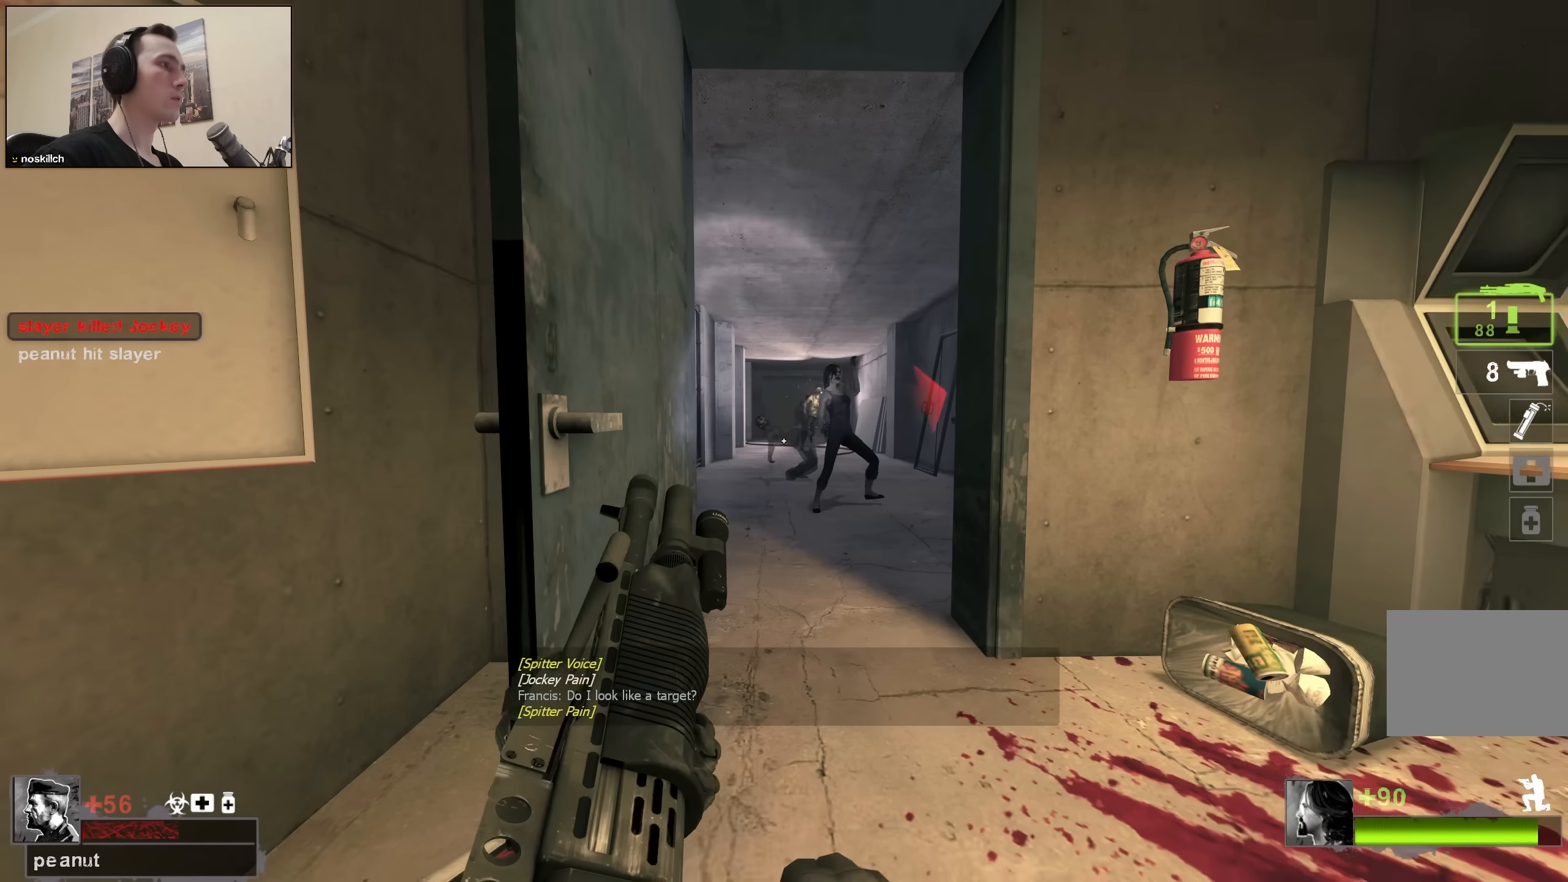
{"keys": ["ctrl"], "events": [[234, "w", "down"], [284, "w", "up"]]}
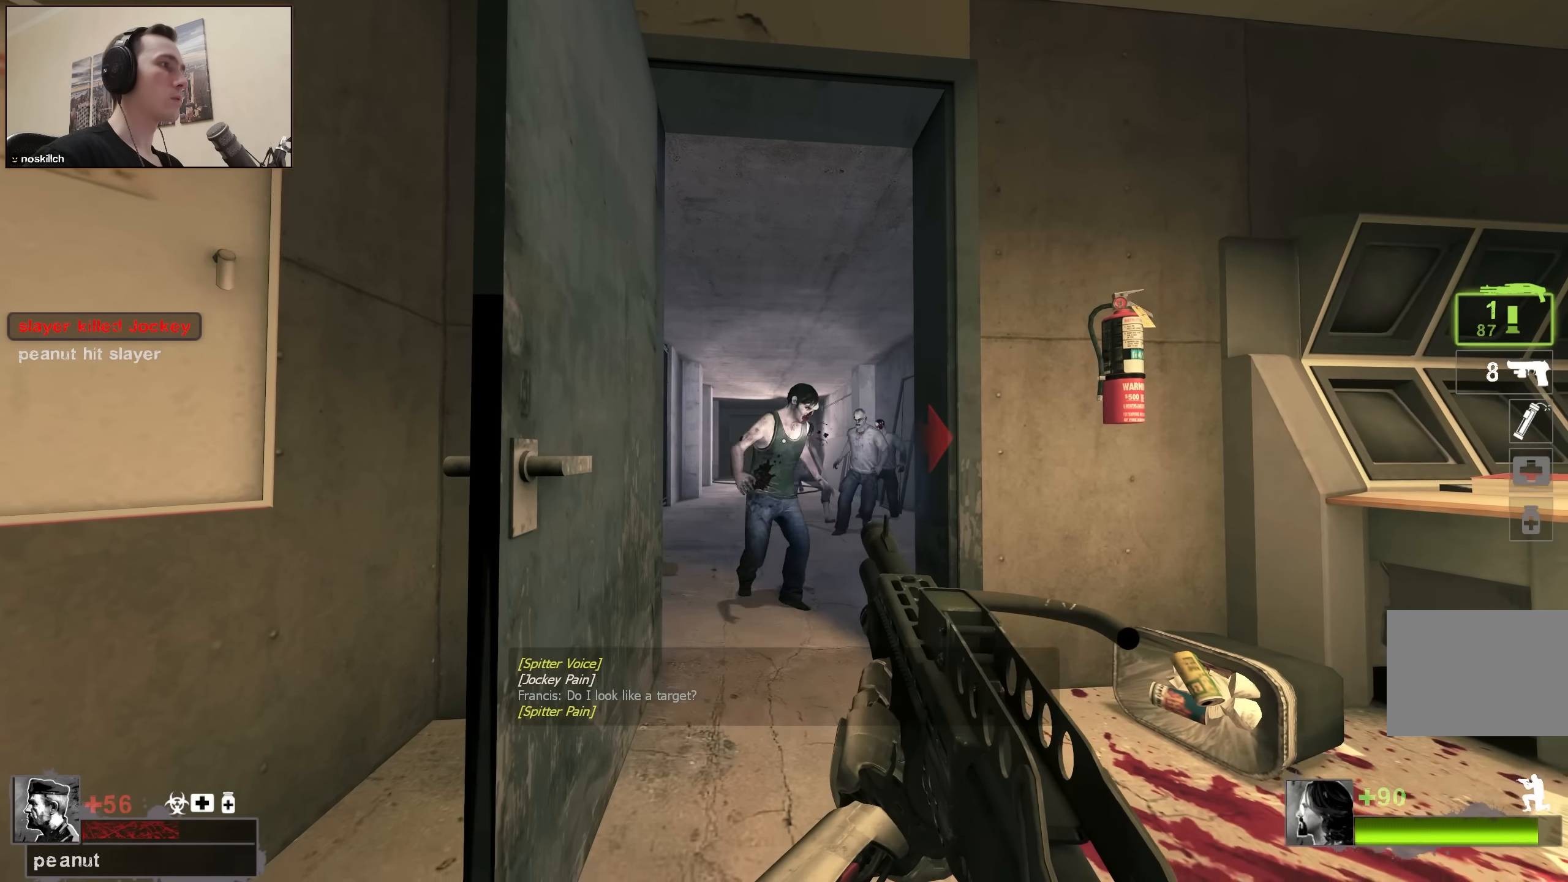
{"keys": ["ctrl", "r"], "events": [[67, "e", "down"], [150, "s", "down"], [300, "e", "up"], [300, "s", "up"], [484, "r", "down"]]}
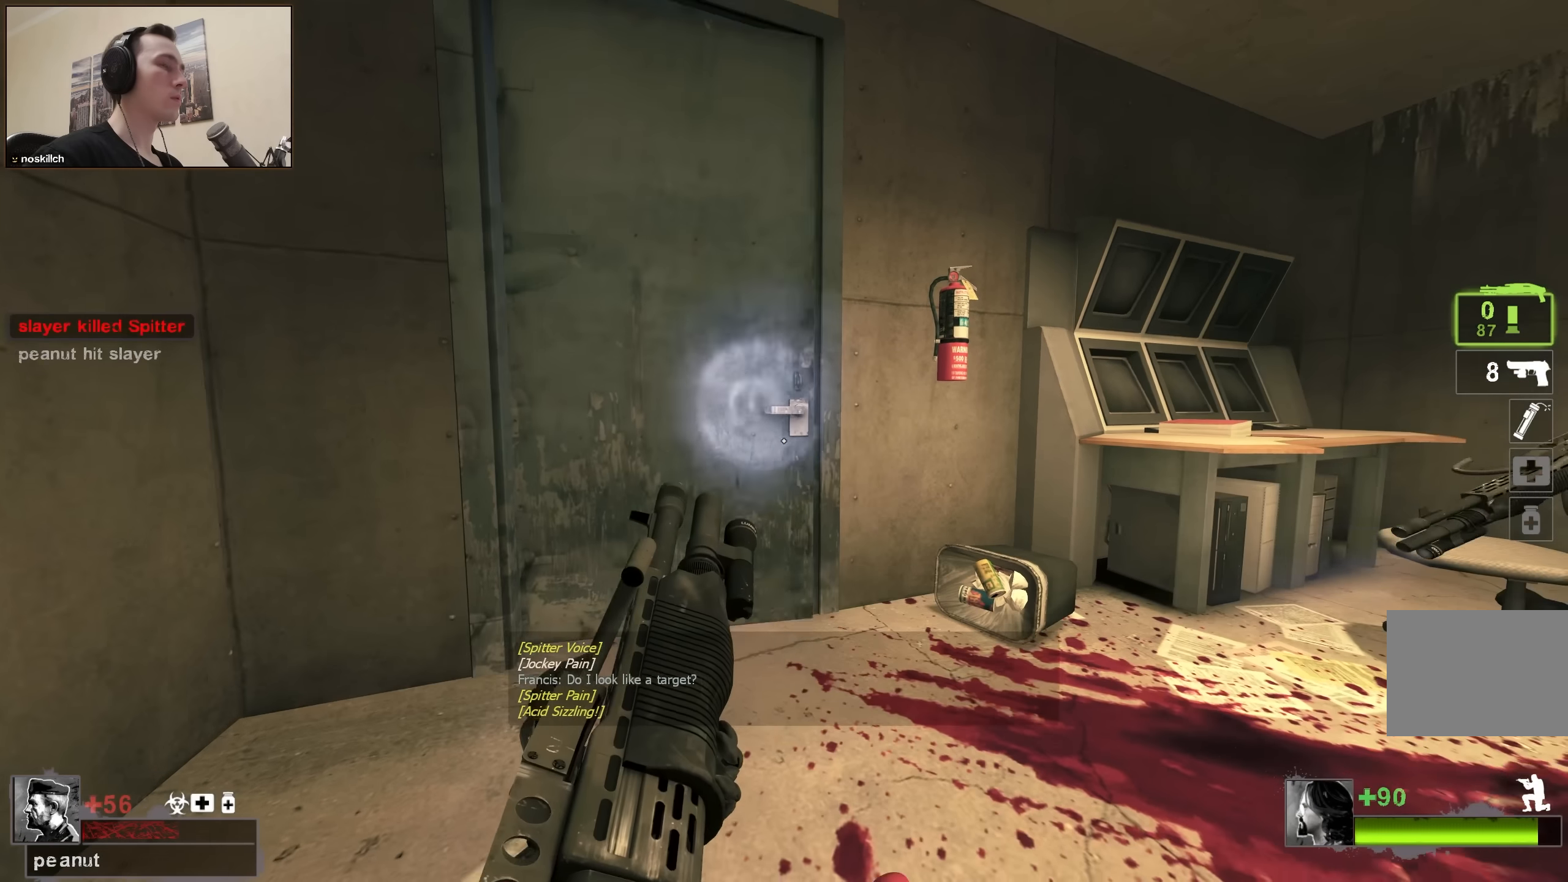
{"keys": ["ctrl"], "events": [[117, "r", "up"], [317, "s", "down"], [400, "s", "up"]]}
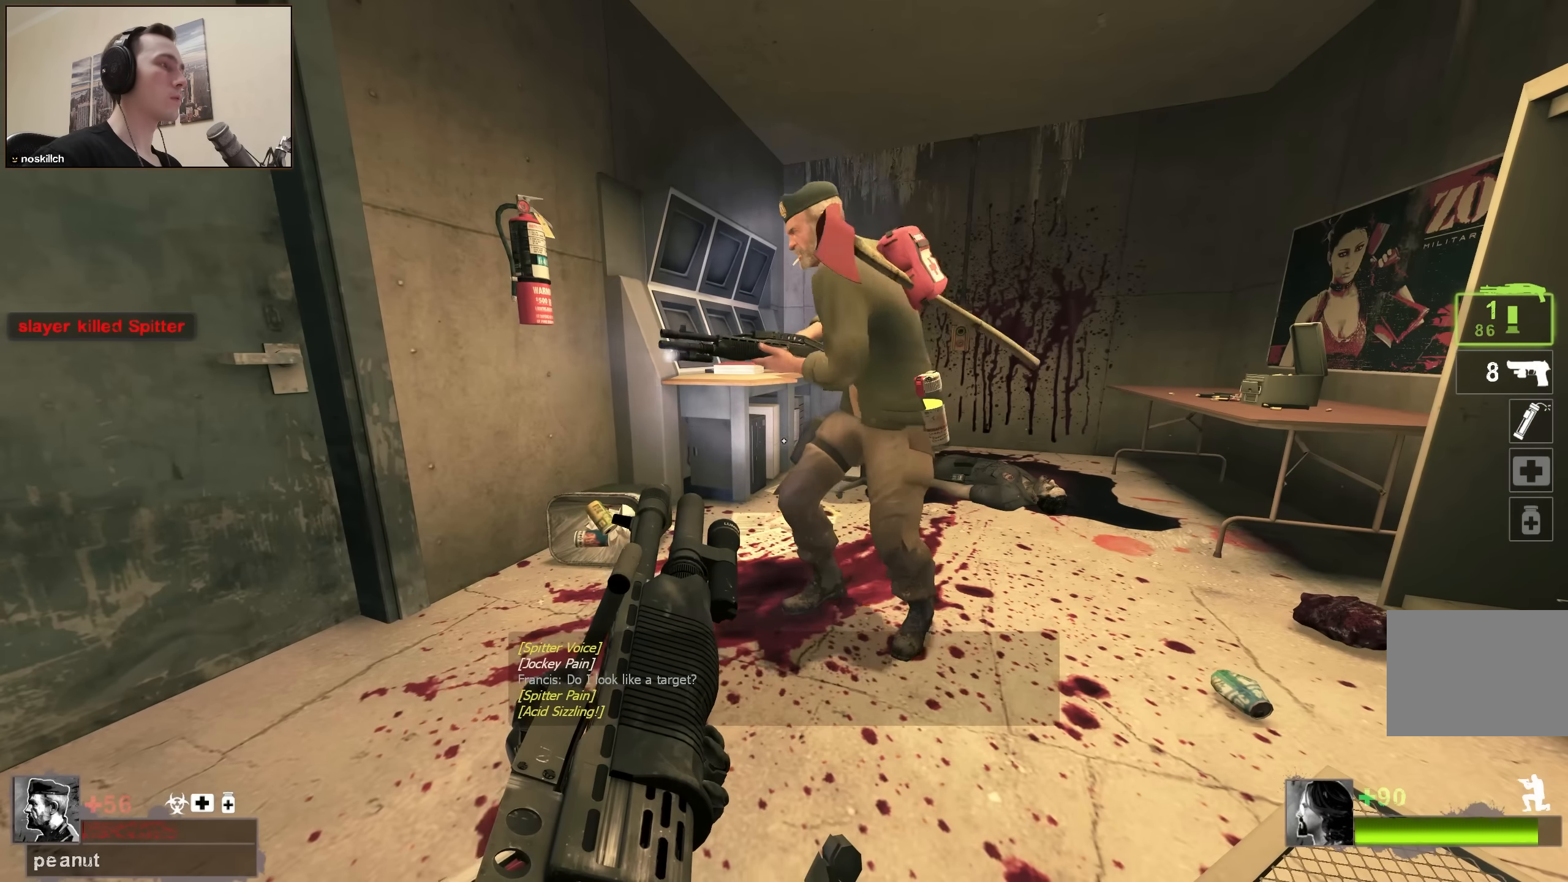
{"keys": ["d", "w"], "events": [[200, "ctrl", "up"], [200, "d", "down"], [417, "w", "down"]]}
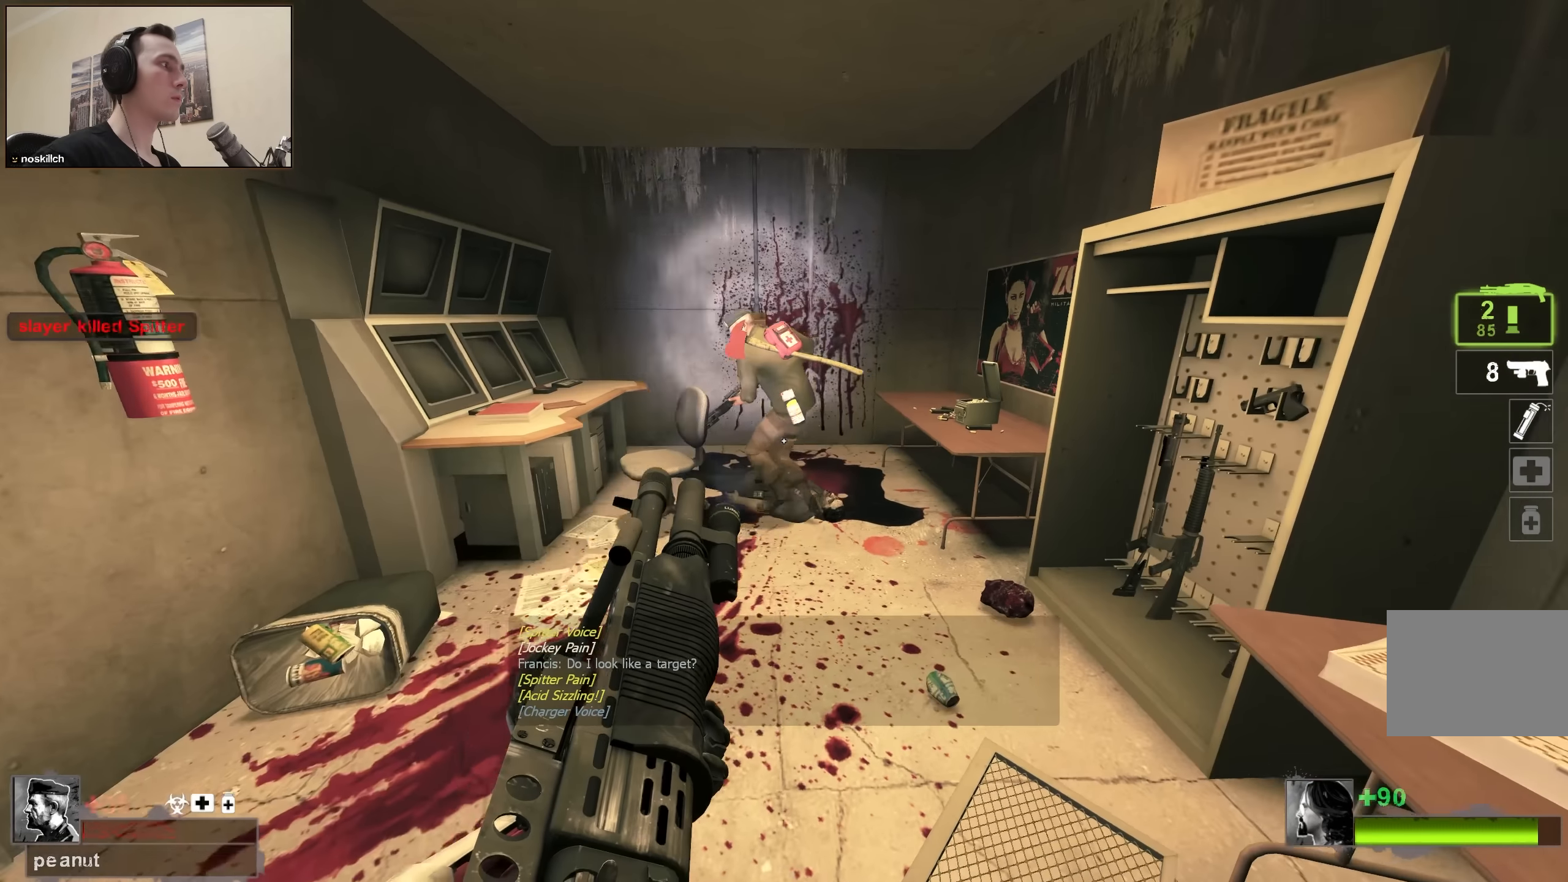
{"keys": ["s"], "events": [[67, "d", "up"], [250, "w", "up"], [400, "e", "down"], [400, "s", "down"], [484, "e", "up"]]}
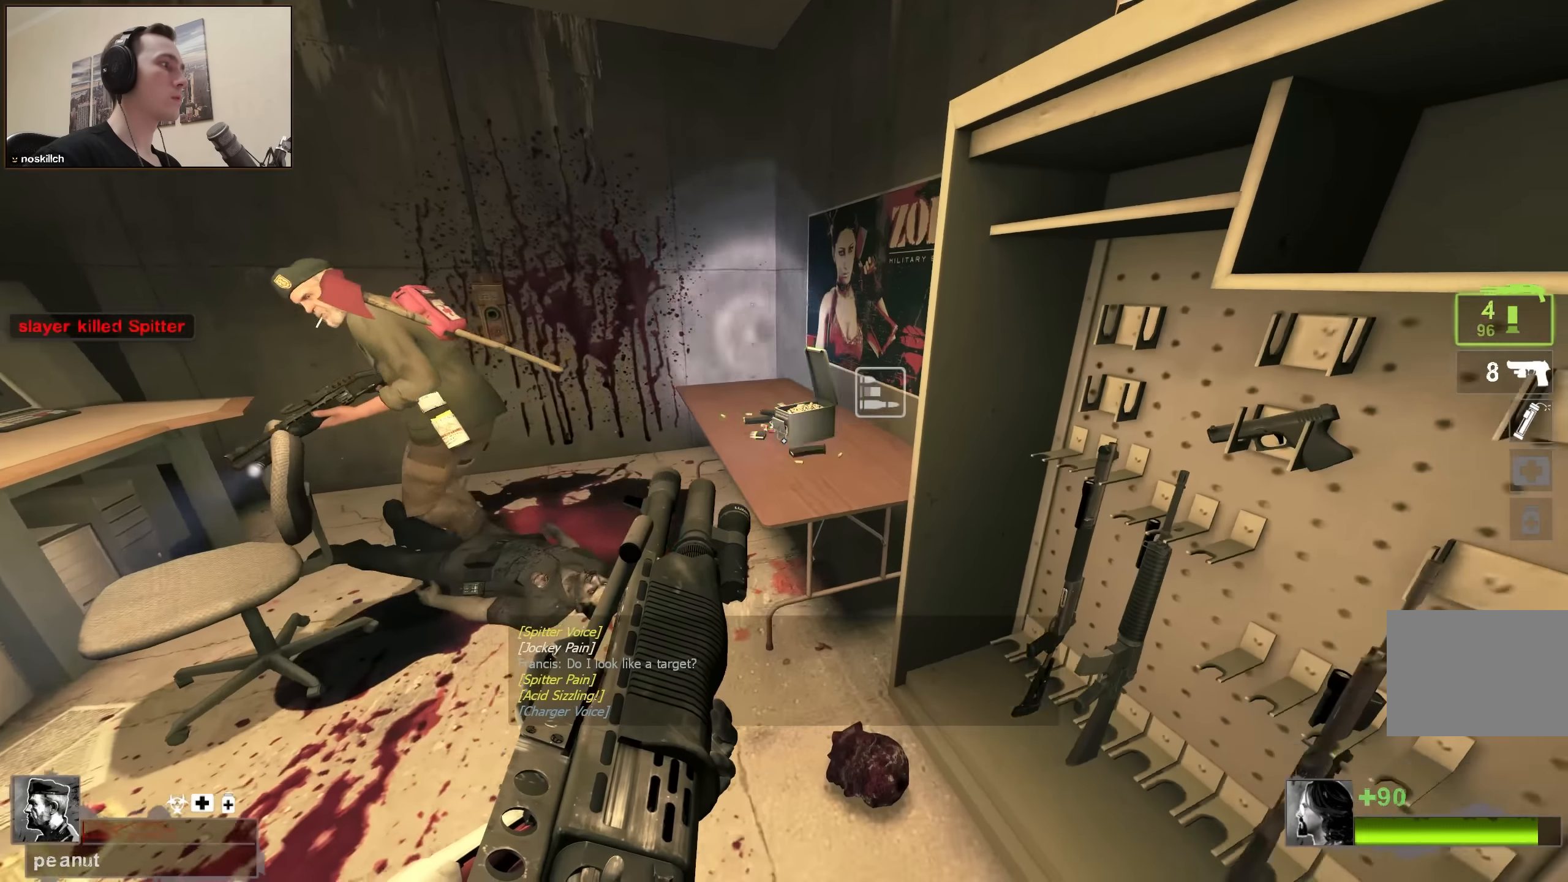
{"keys": [], "events": [[34, "s", "up"]]}
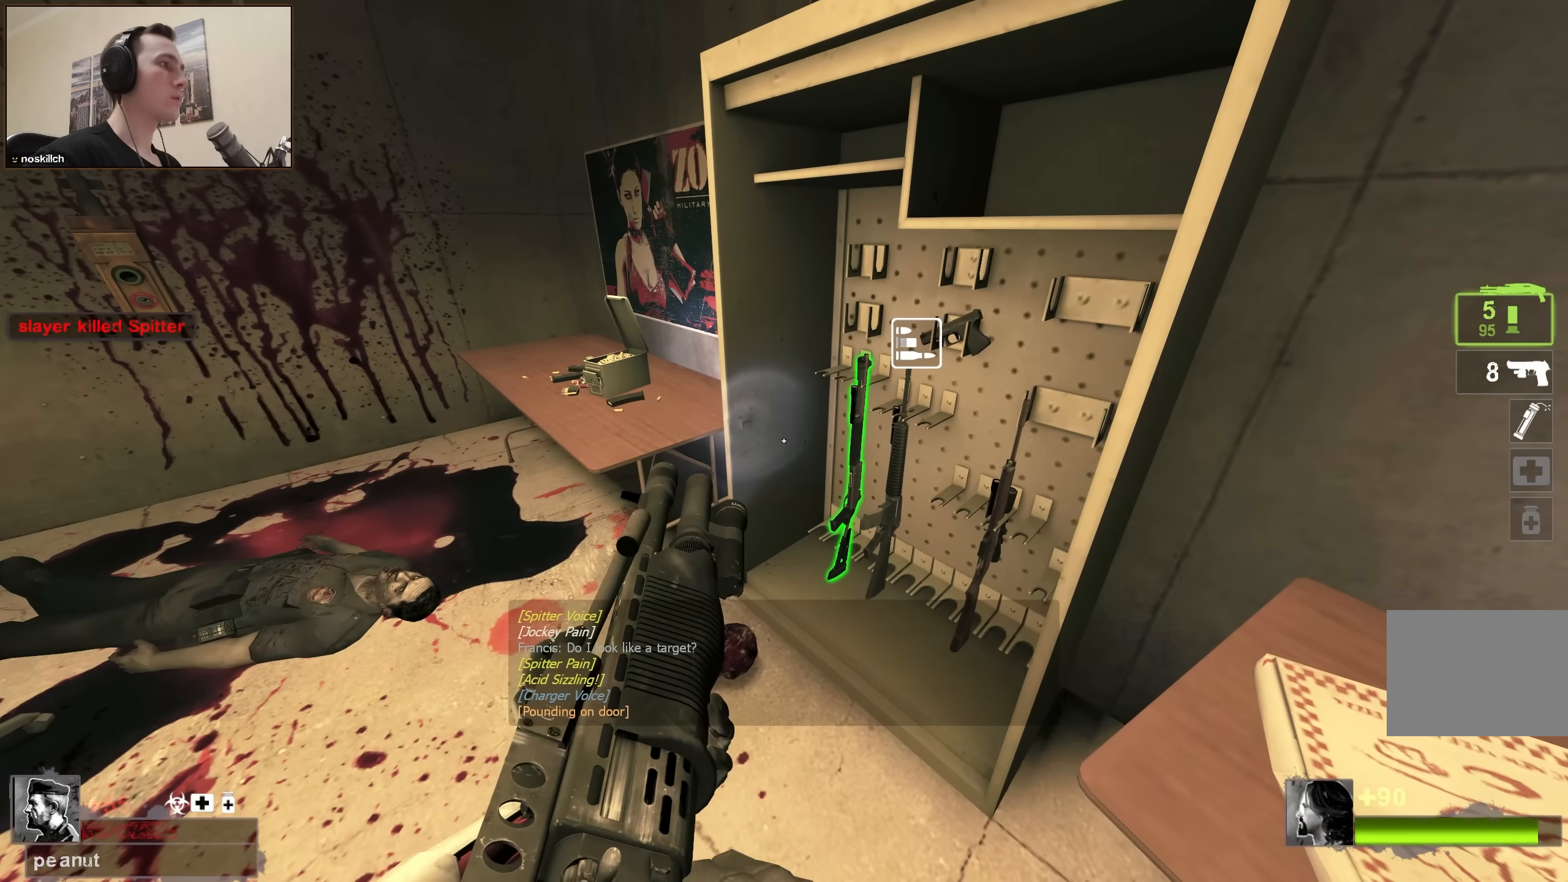
{"keys": [], "events": []}
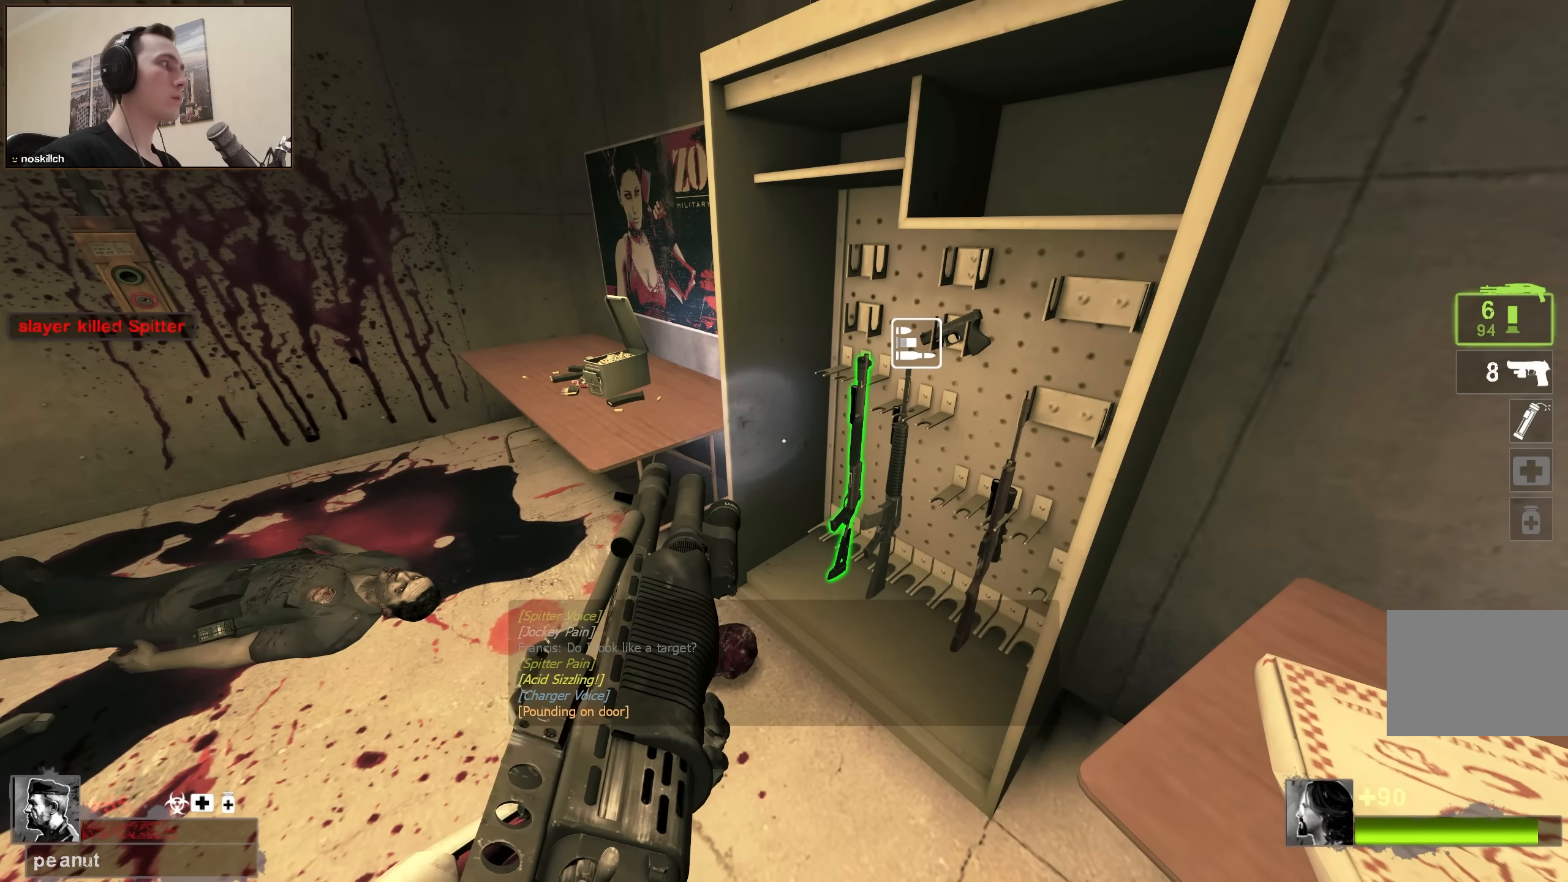
{"keys": [], "events": []}
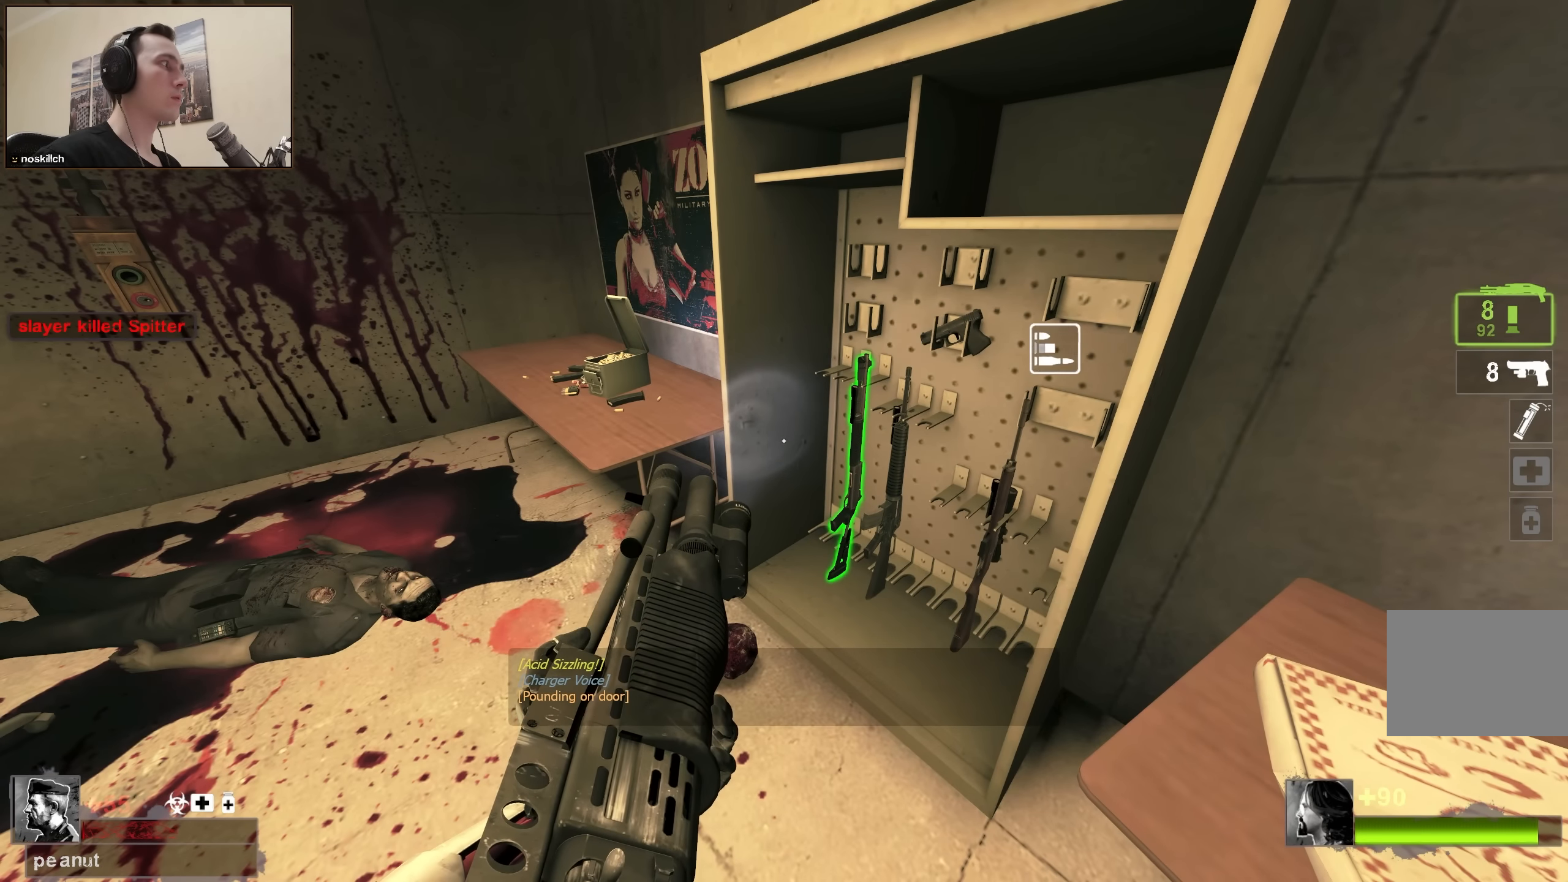
{"keys": ["e"], "events": [[500, "e", "down"]]}
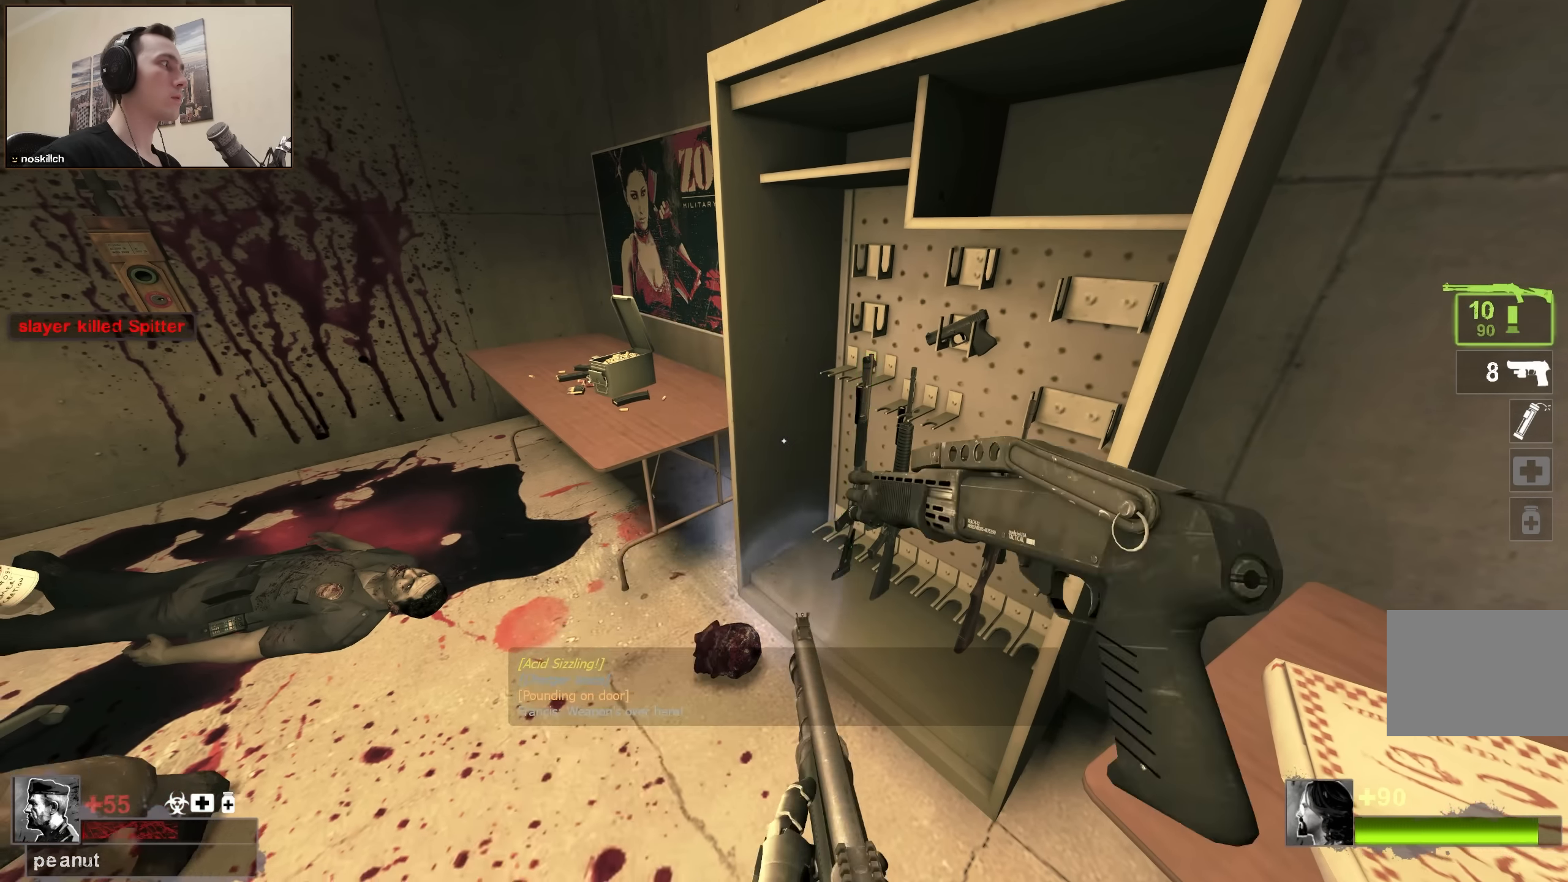
{"keys": ["ctrl", "w"], "events": [[100, "e", "up"], [184, "a", "down"], [334, "a", "up"], [334, "ctrl", "down"], [467, "w", "down"]]}
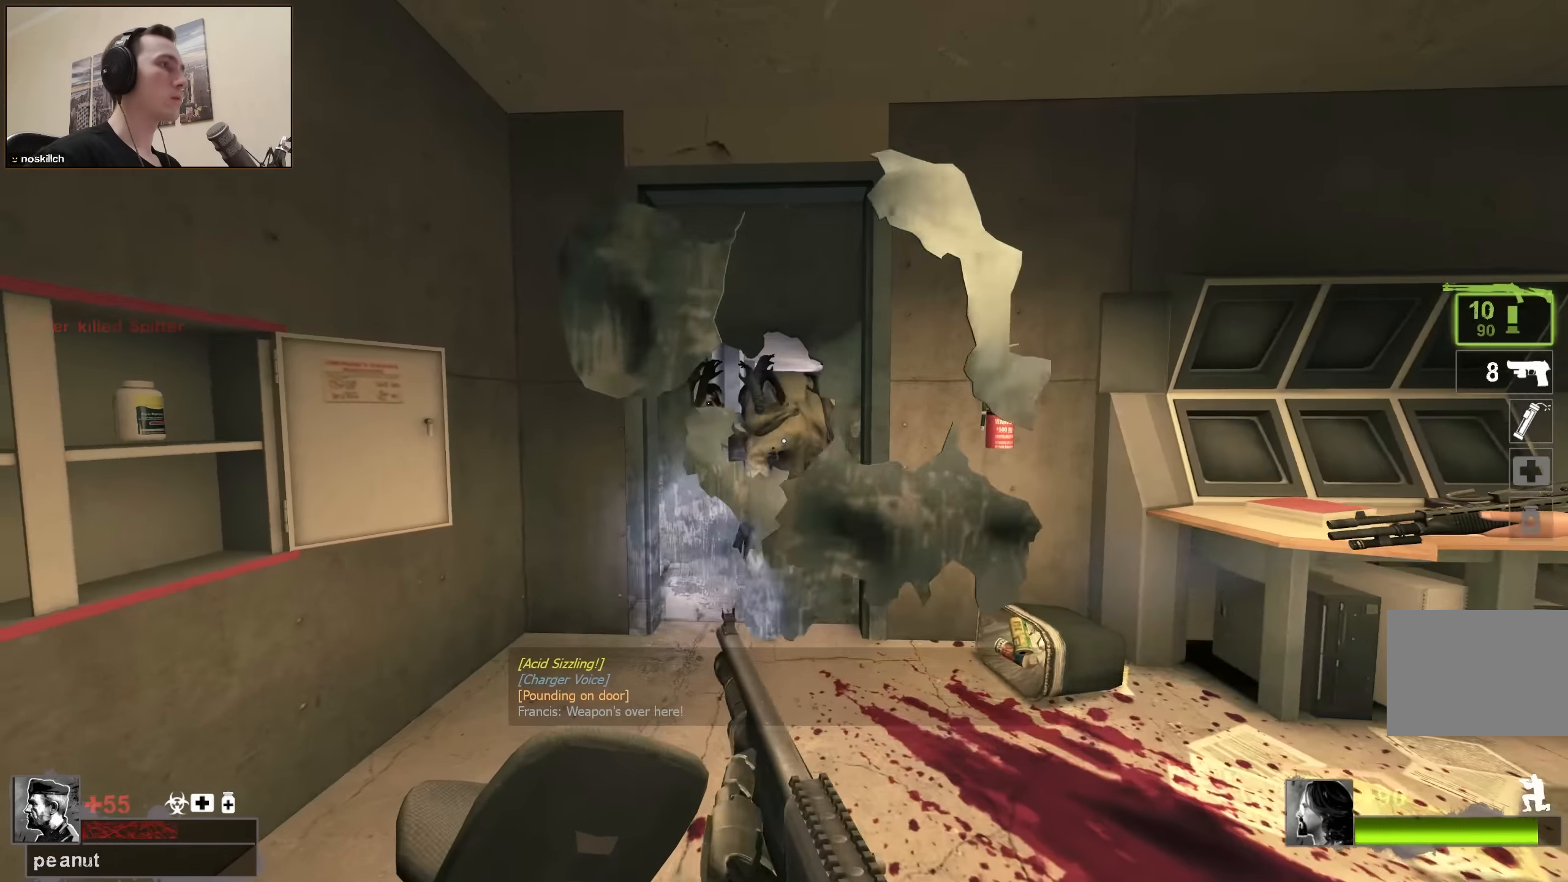
{"keys": ["a", "ctrl", "w"], "events": [[166, "w", "up"], [433, "a", "down"], [433, "w", "down"]]}
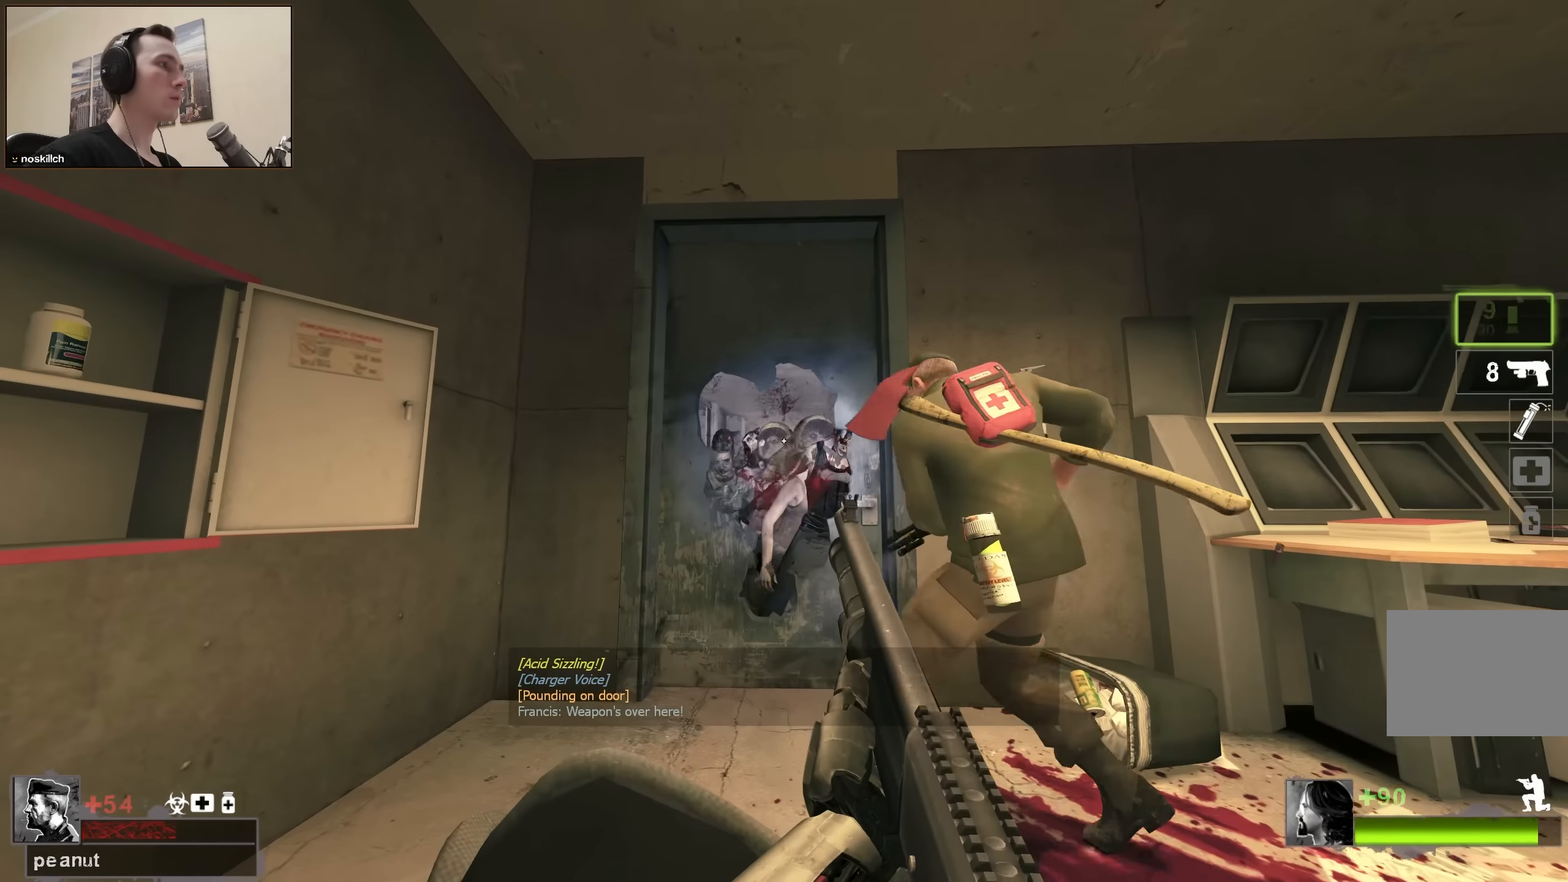
{"keys": ["a", "ctrl"], "events": [[266, "w", "up"]]}
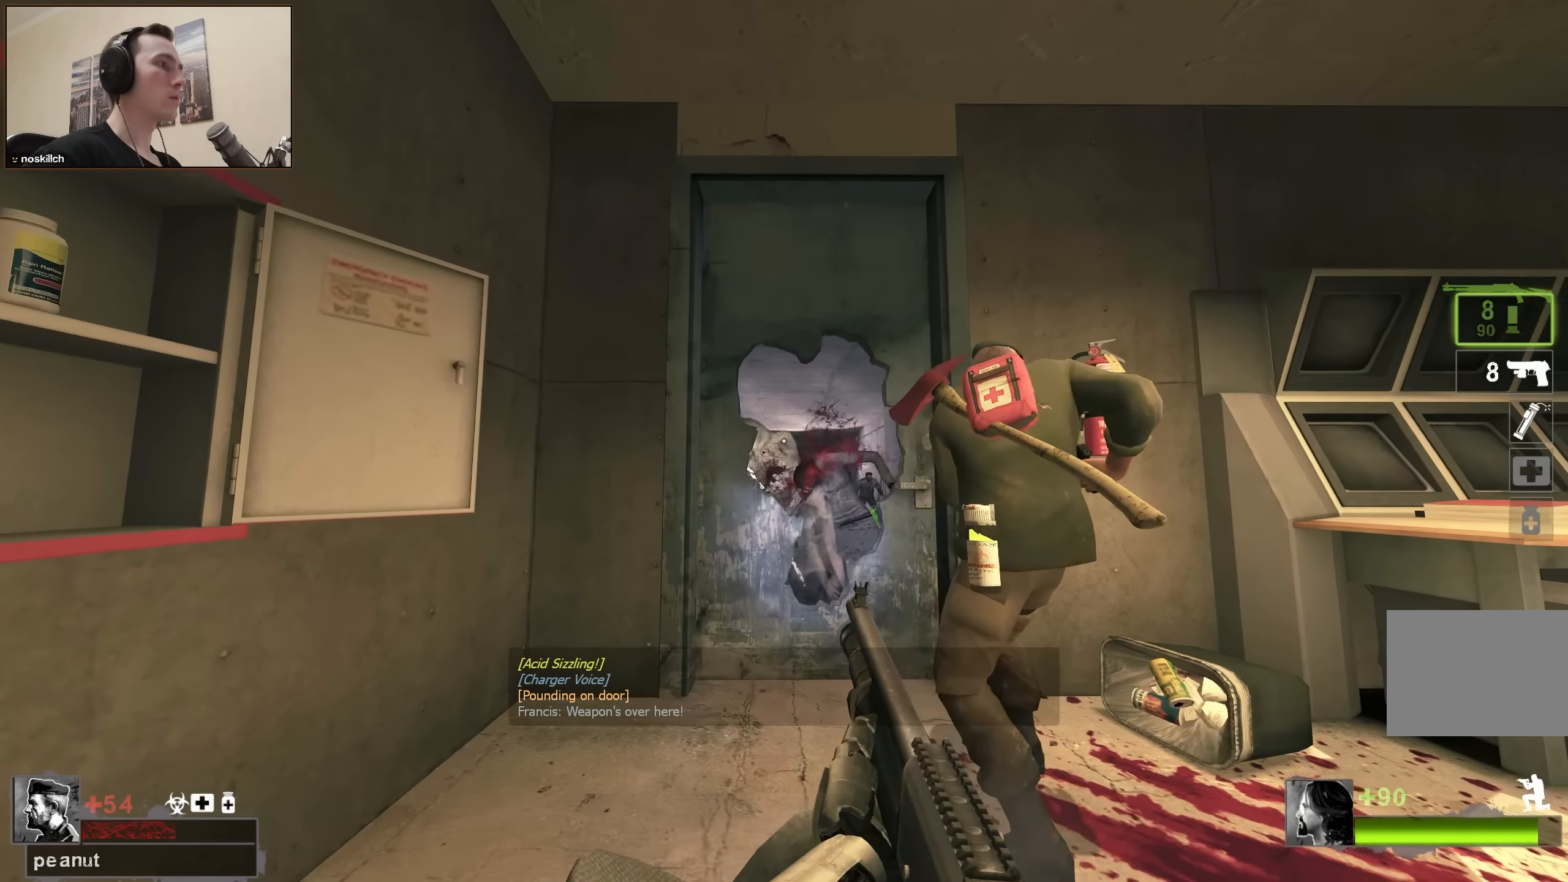
{"keys": ["ctrl"], "events": [[133, "a", "up"]]}
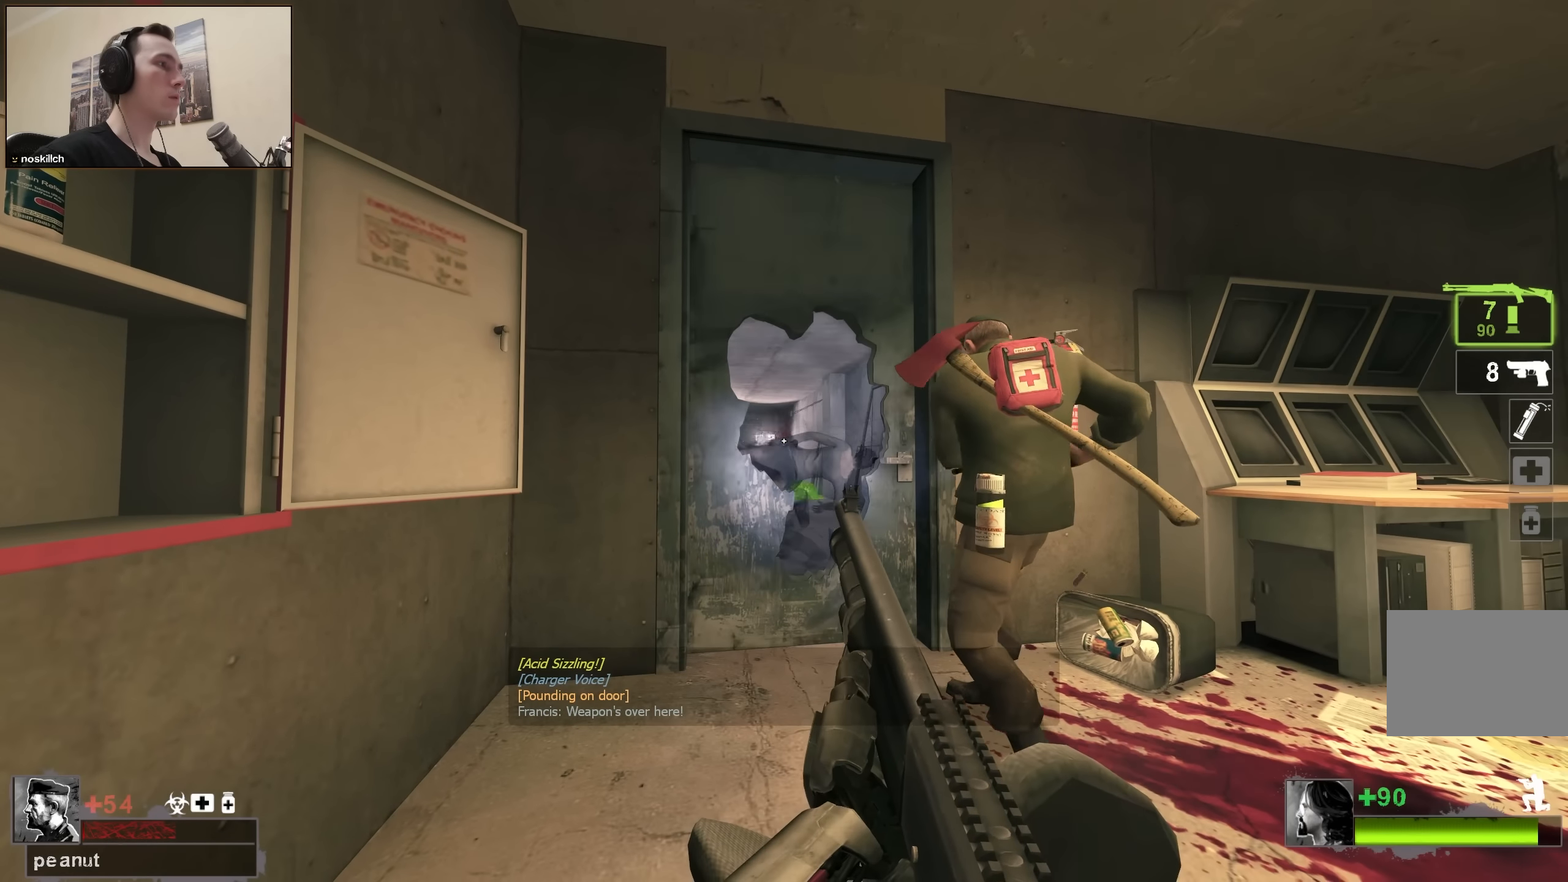
{"keys": ["a", "ctrl"], "events": [[150, "d", "down"], [350, "d", "up"], [383, "a", "down"]]}
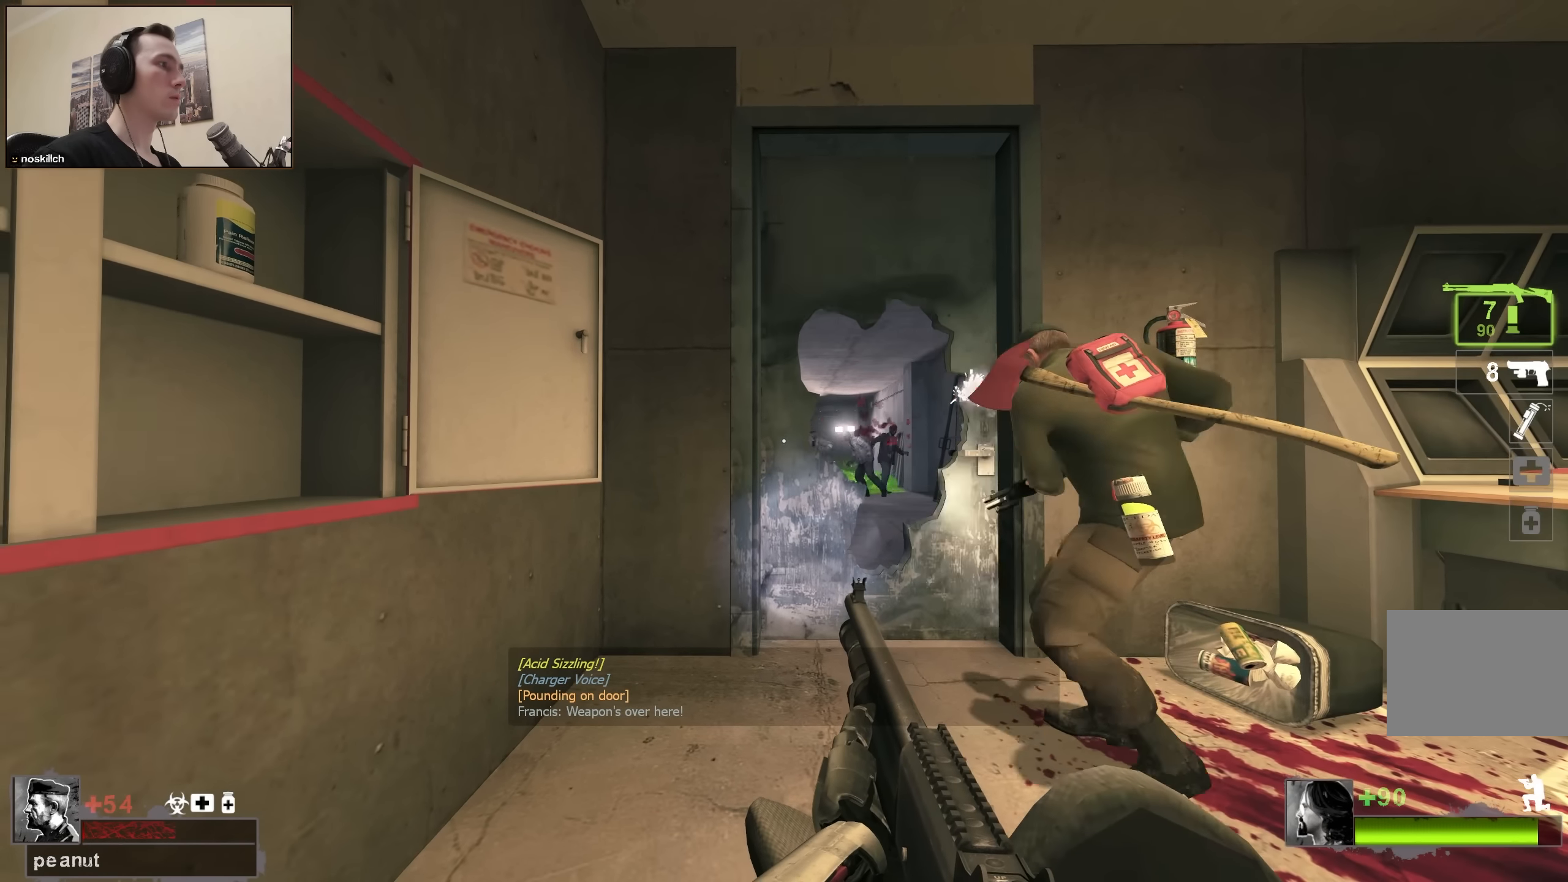
{"keys": ["ctrl", "w"], "events": [[33, "a", "up"], [33, "d", "down"], [116, "d", "up"], [166, "a", "down"], [283, "a", "up"], [316, "e", "down"], [400, "e", "up"], [500, "w", "down"]]}
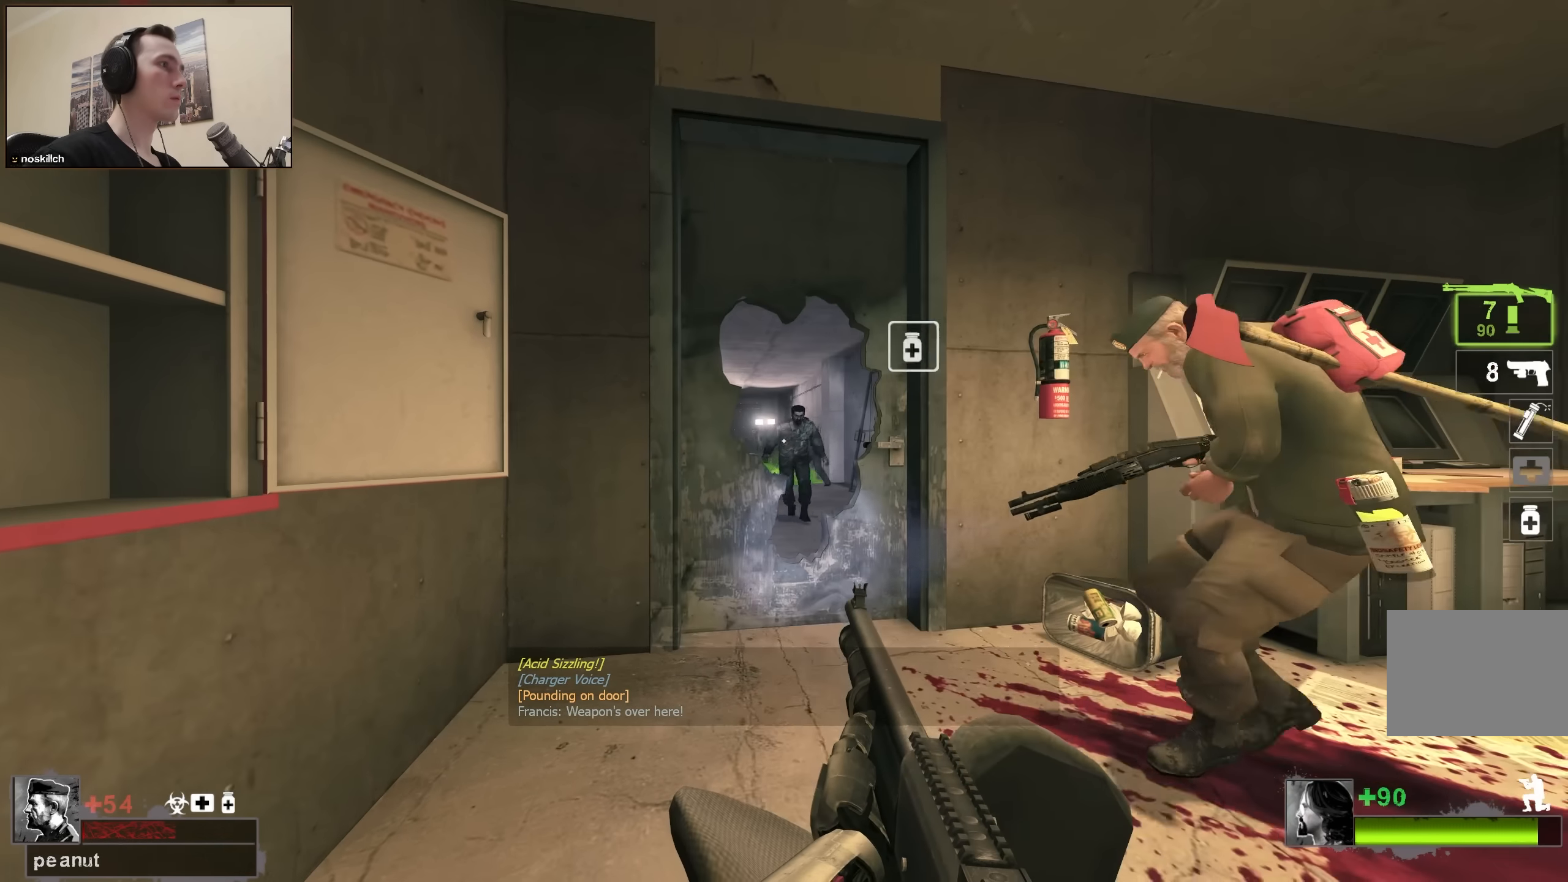
{"keys": ["ctrl"], "events": [[50, "d", "down"], [283, "d", "up"], [283, "w", "up"]]}
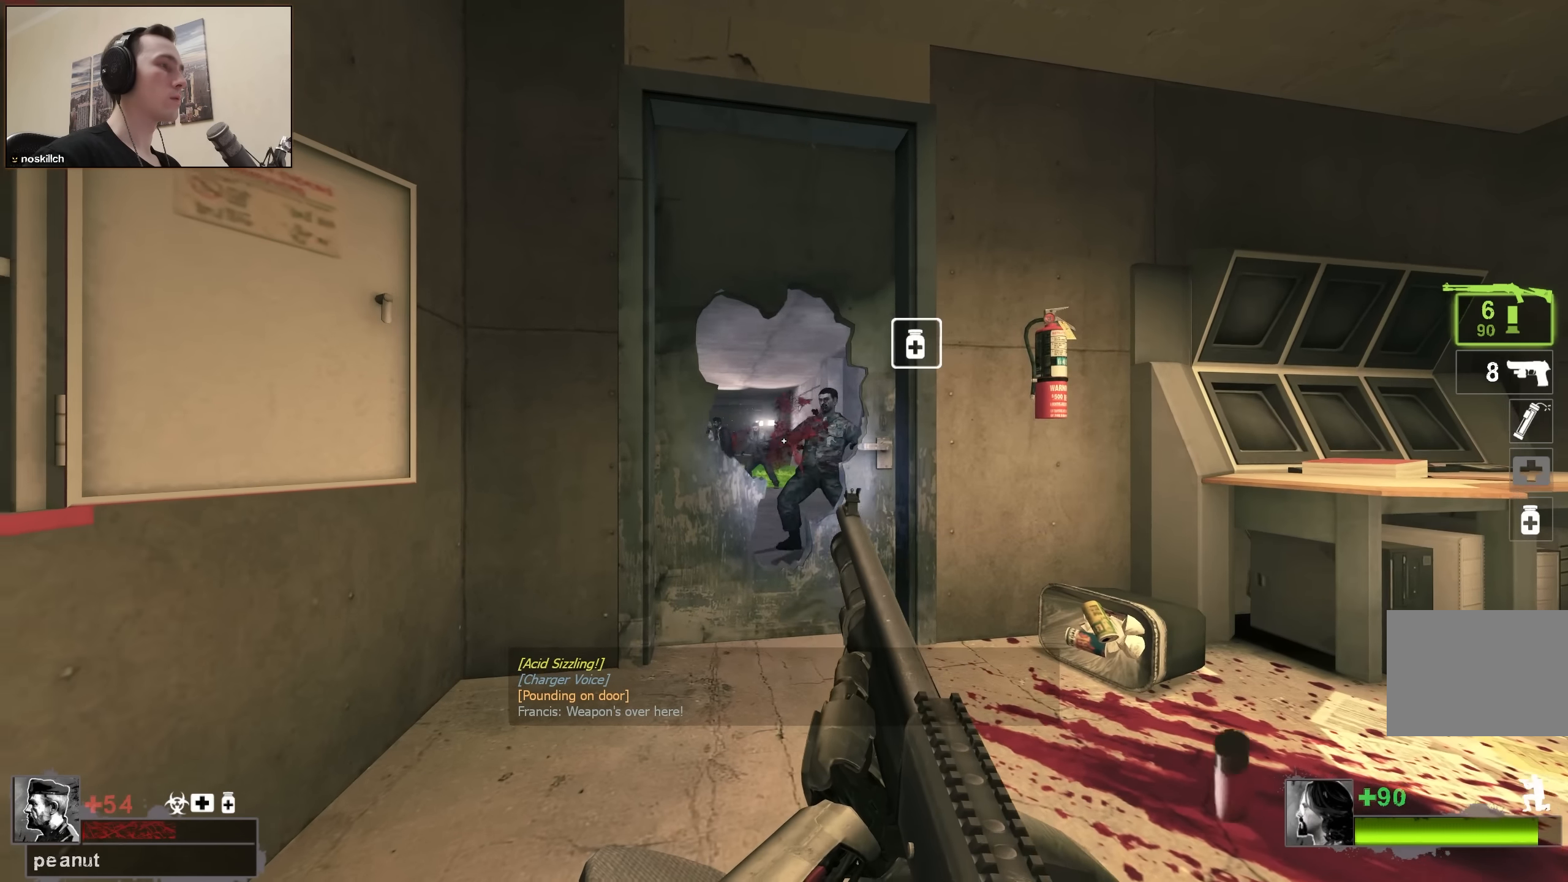
{"keys": ["ctrl"], "events": [[16, "d", "down"], [66, "w", "down"], [200, "w", "up"], [350, "d", "up"], [400, "a", "down"], [500, "a", "up"]]}